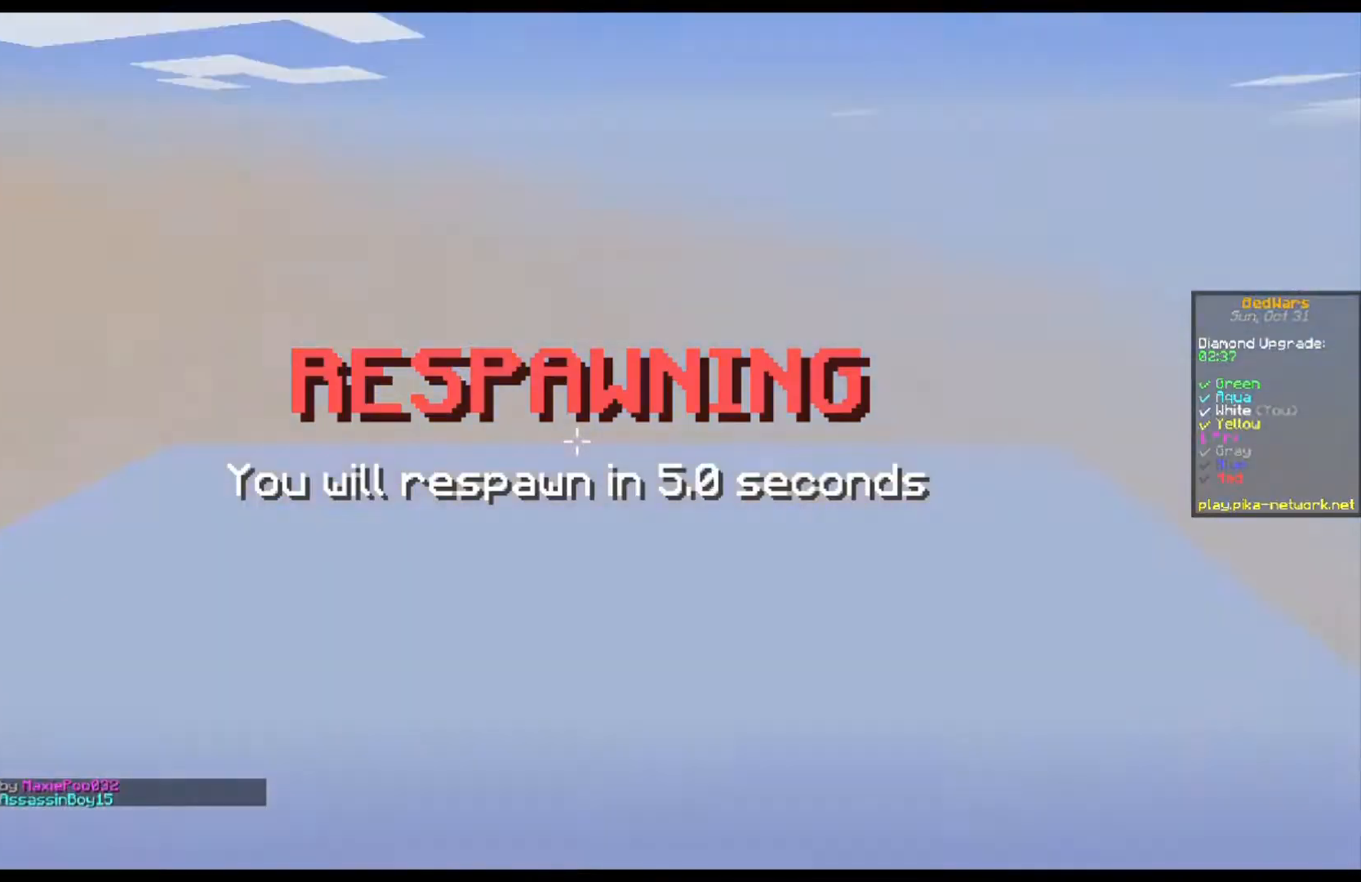
Gameplay with keyboard and mouse; each line is a JSON object with the keys and mouse buttons held at the frame after it. "events" lists presses ("down") and releases ("up") of "a", "d", "s", "space", "w", "mouse_left" and "mouse_right" between this image and that frame as [ms after this image, input, new state], when the widget could be followed in between. "mouse_left", "mouse_right" = the "left", "right" buttons of the "mouse" list. No other keys are recorded. Fast repeated clicks can show as one long hold. Mouse movement is not recorded.
{"keys": ["w"], "mouse": [], "events": [[33, "space", "up"]]}
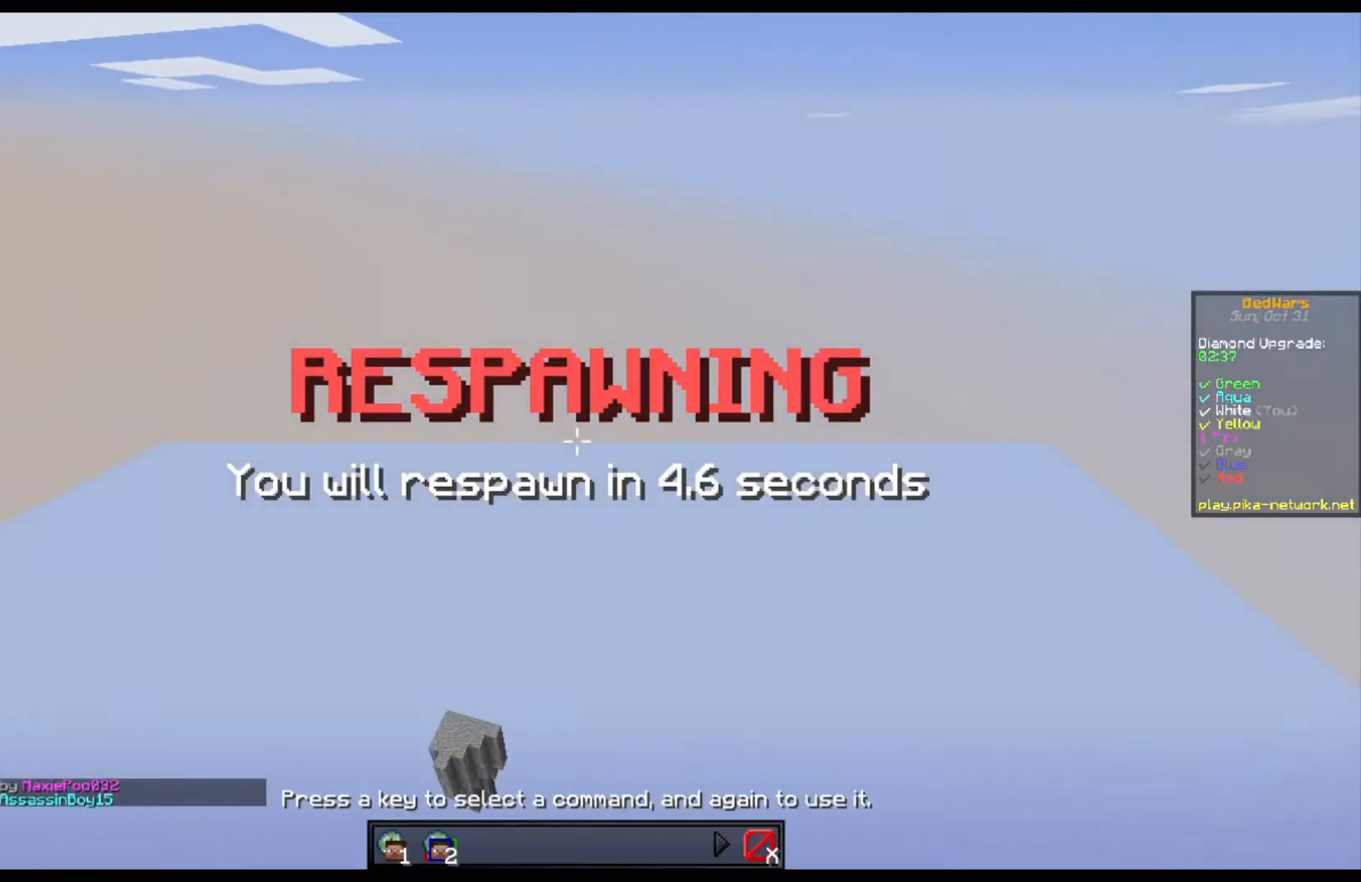
{"keys": ["a"], "mouse": [], "events": [[167, "w", "up"], [467, "a", "down"]]}
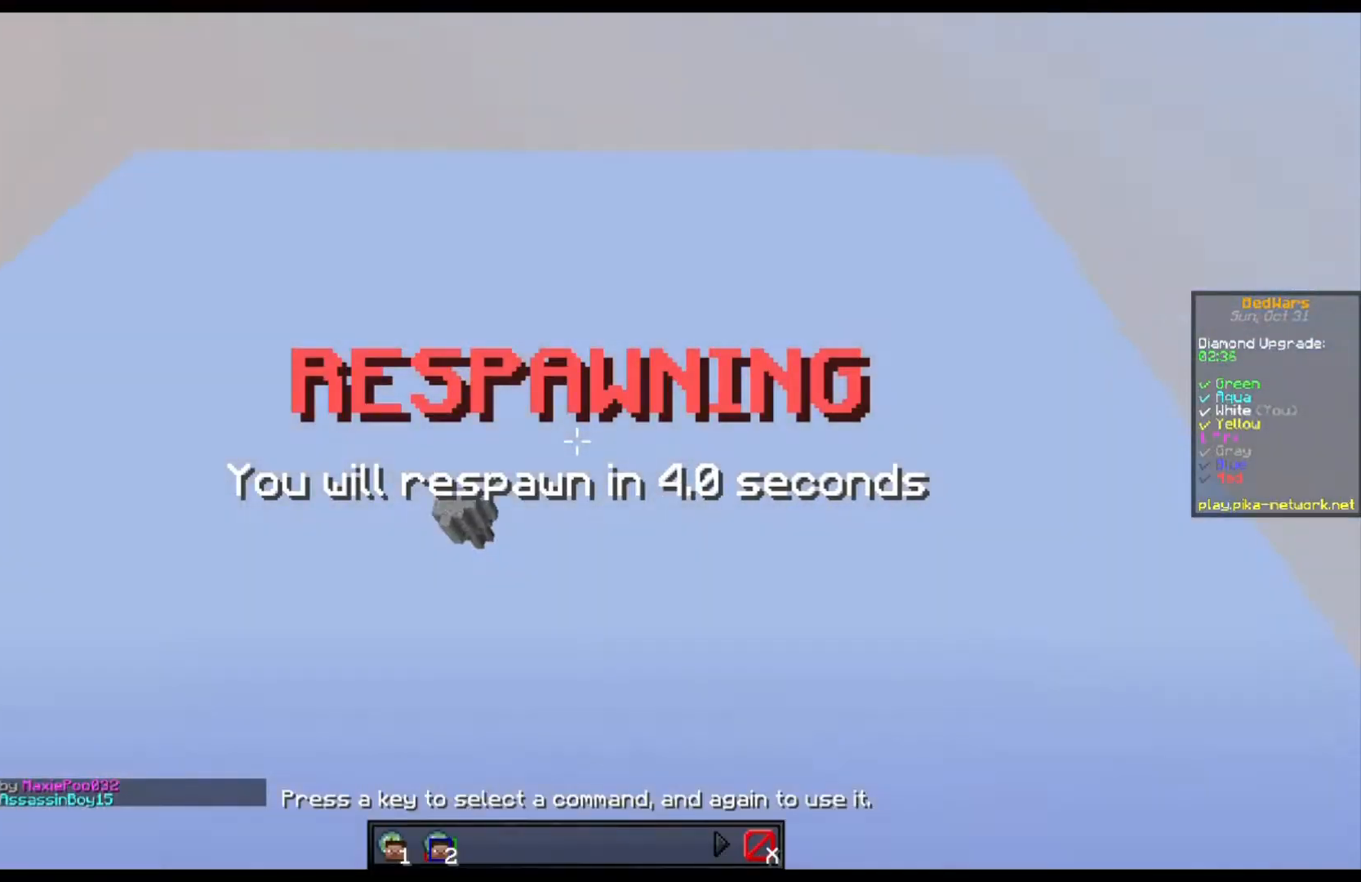
{"keys": ["a", "s"], "mouse": [], "events": [[367, "s", "down"]]}
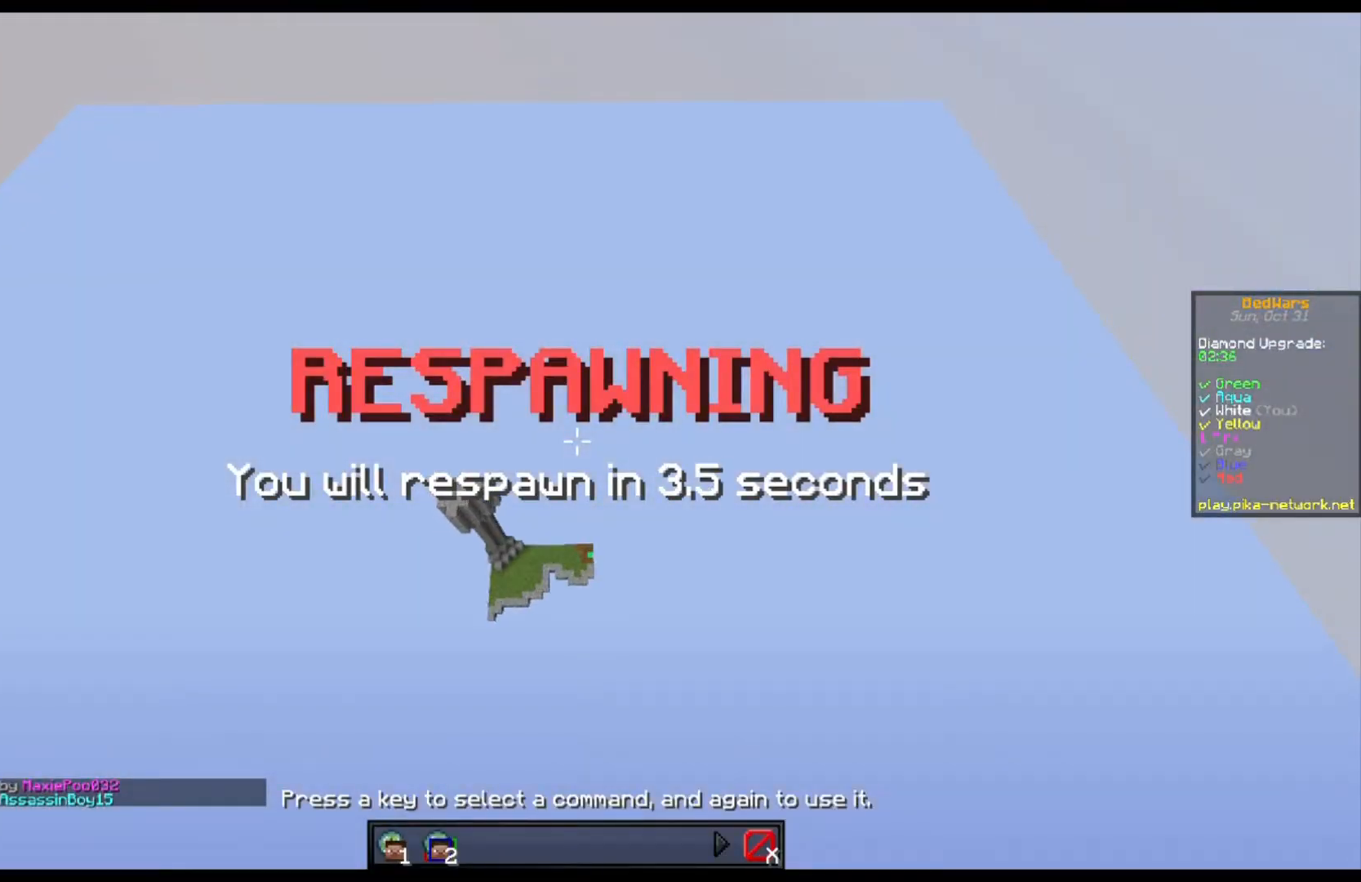
{"keys": ["a", "s"], "mouse": [], "events": [[167, "space", "down"], [300, "space", "up"], [367, "space", "down"], [500, "space", "up"]]}
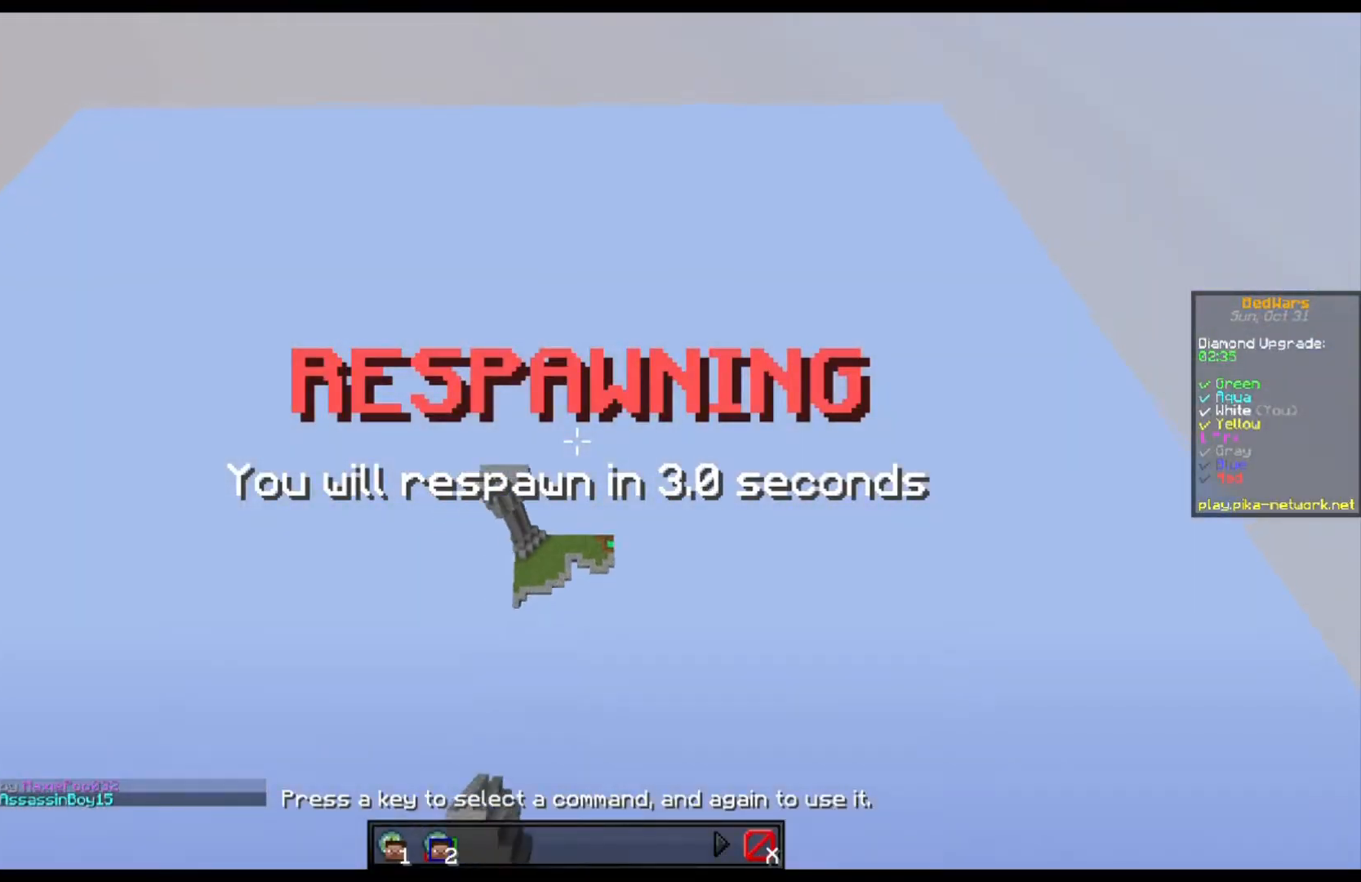
{"keys": ["s"], "mouse": [], "events": [[100, "a", "up"]]}
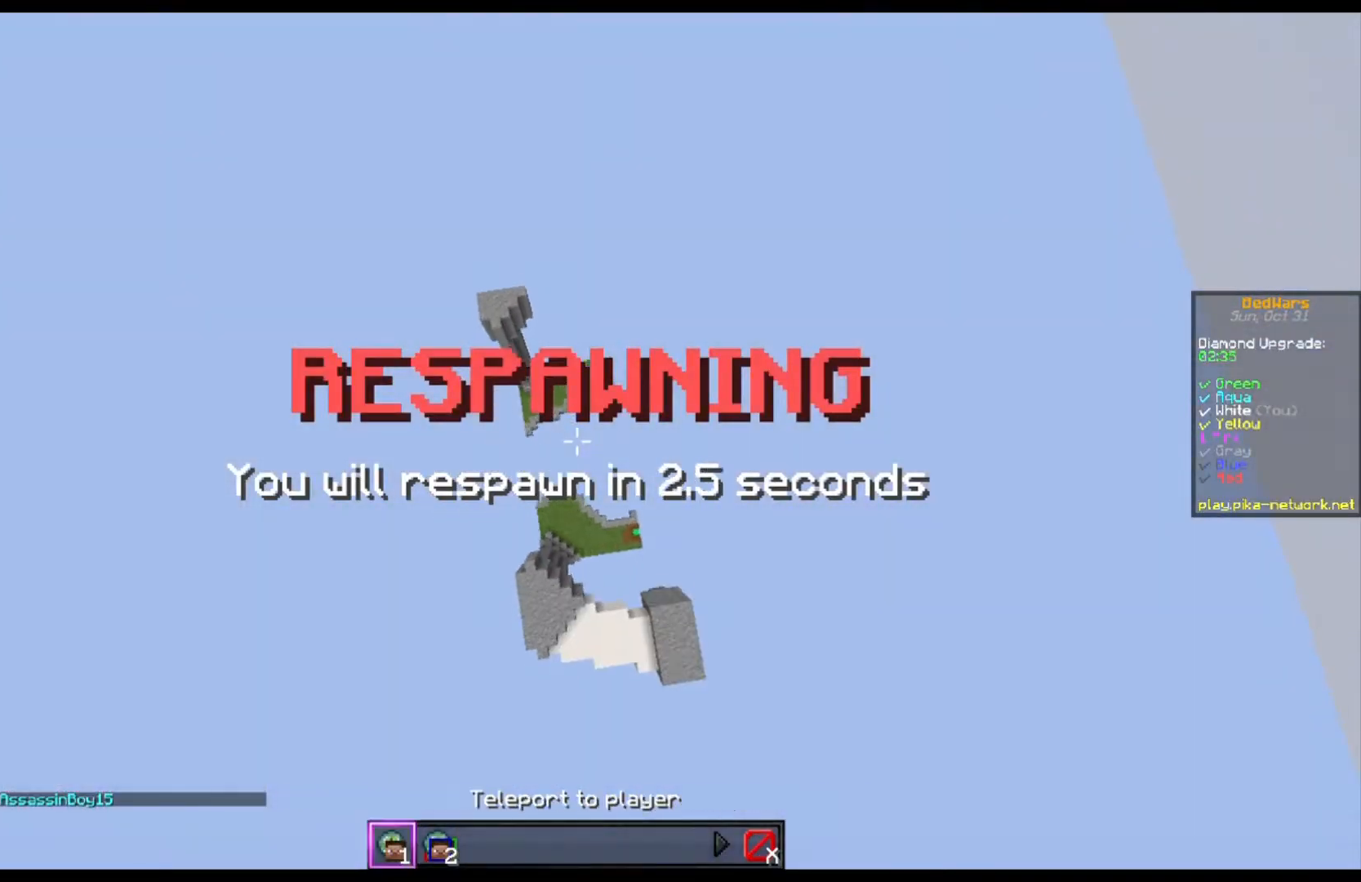
{"keys": ["s"], "mouse": [], "events": []}
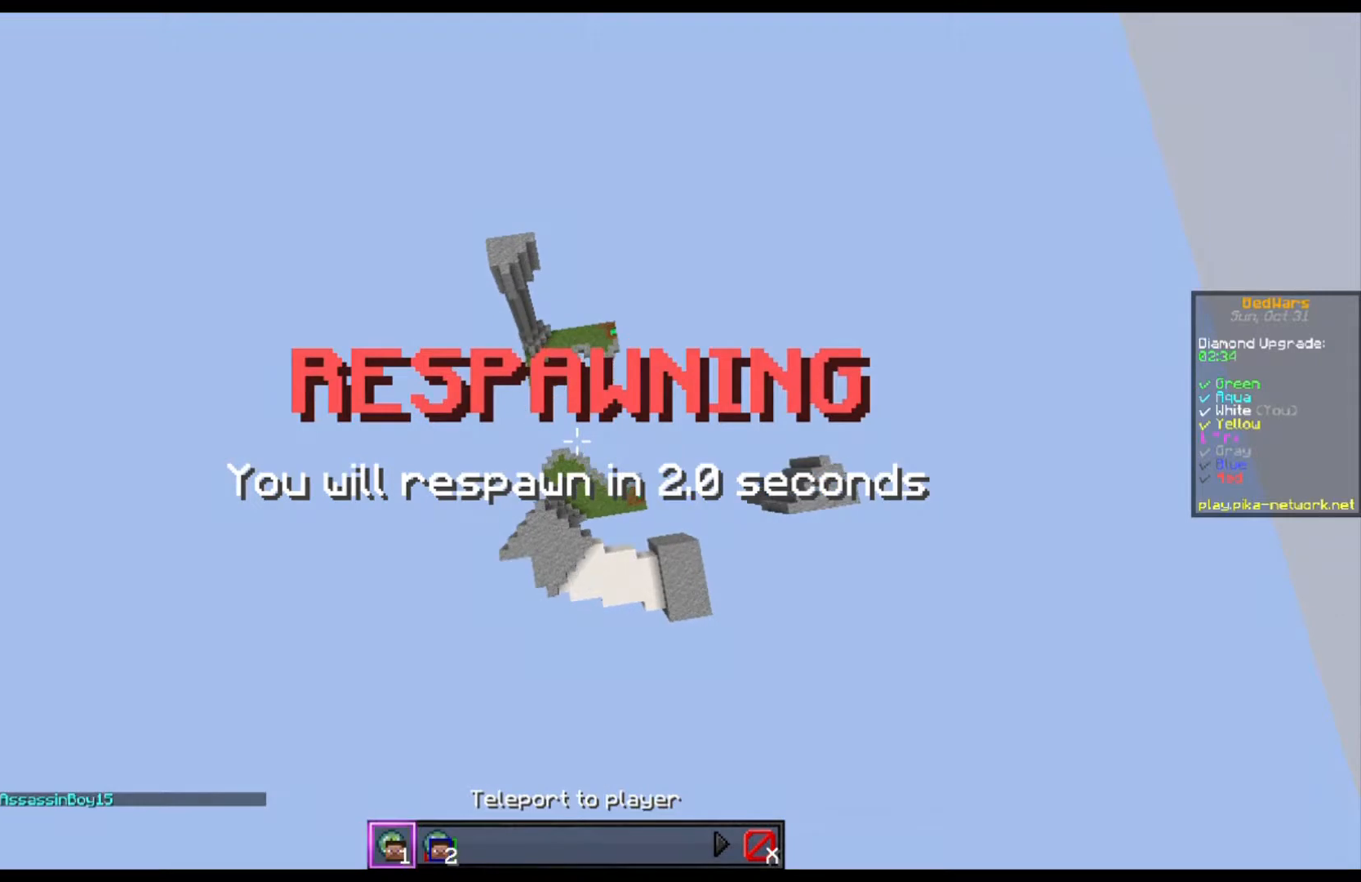
{"keys": [], "mouse": [], "events": [[100, "s", "up"]]}
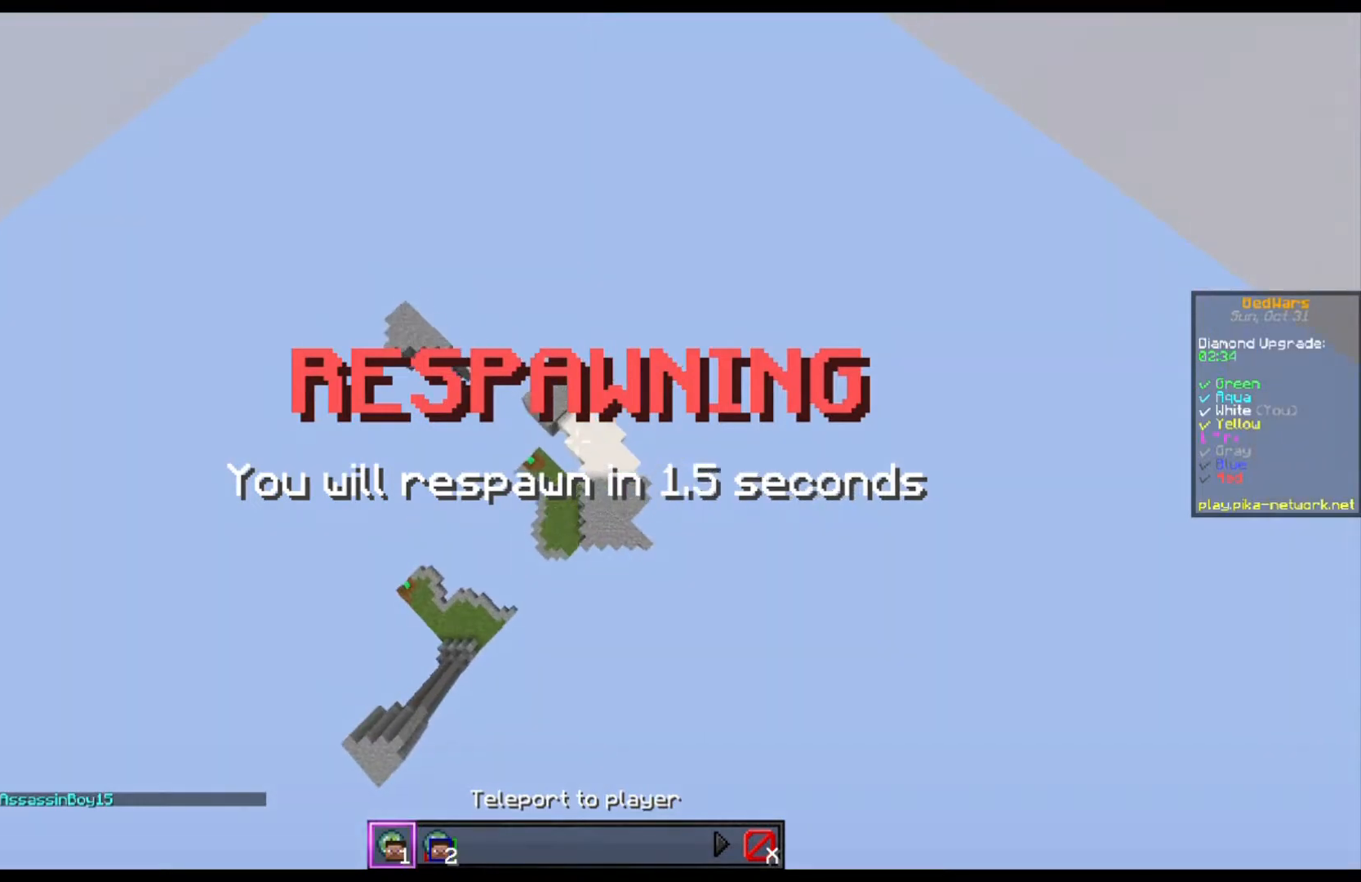
{"keys": ["a", "space", "w"], "mouse": [], "events": [[433, "a", "down"], [433, "w", "down"], [500, "space", "down"]]}
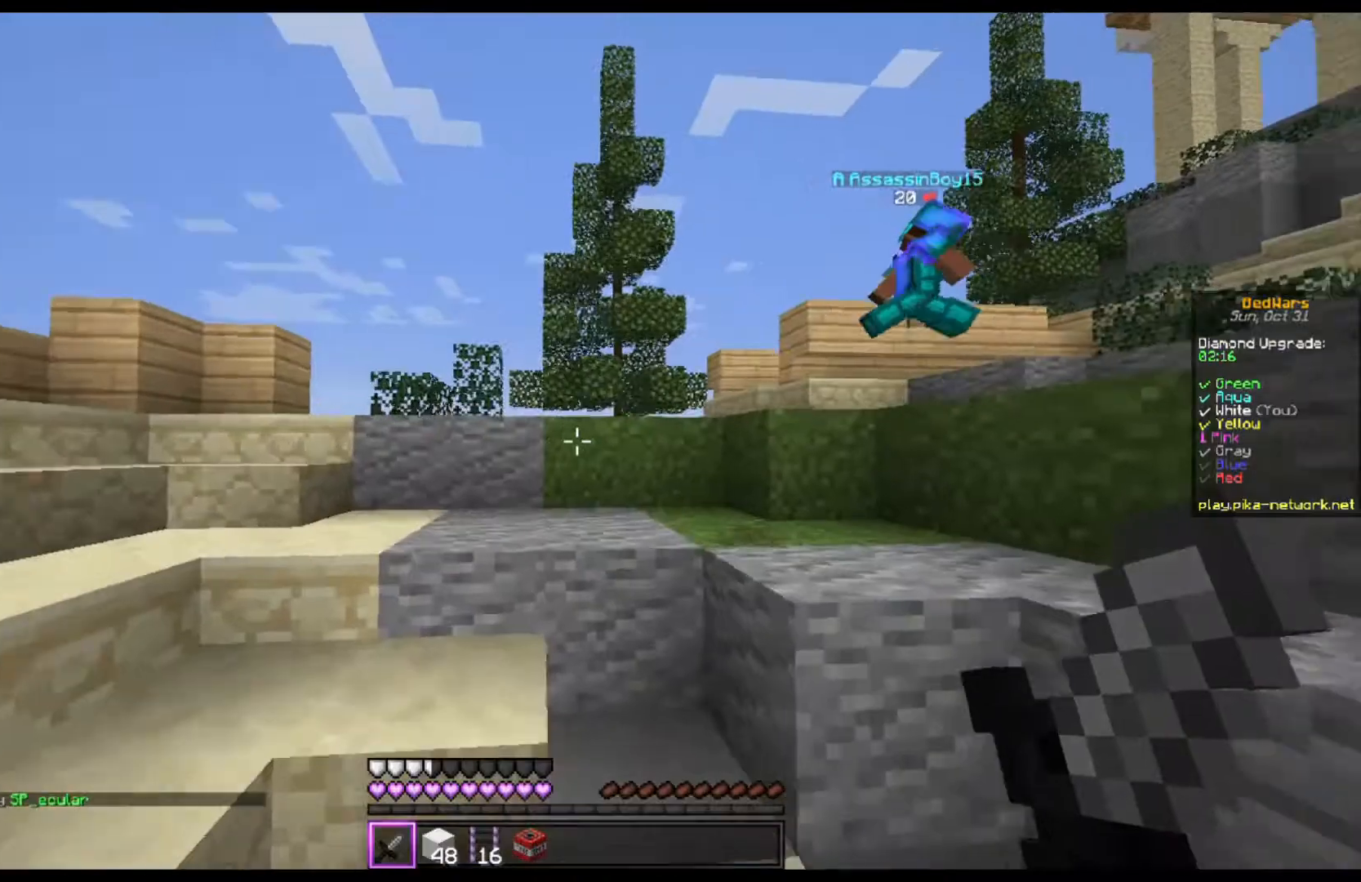
{"keys": ["w"], "mouse": [], "events": [[67, "space", "up"], [367, "a", "up"]]}
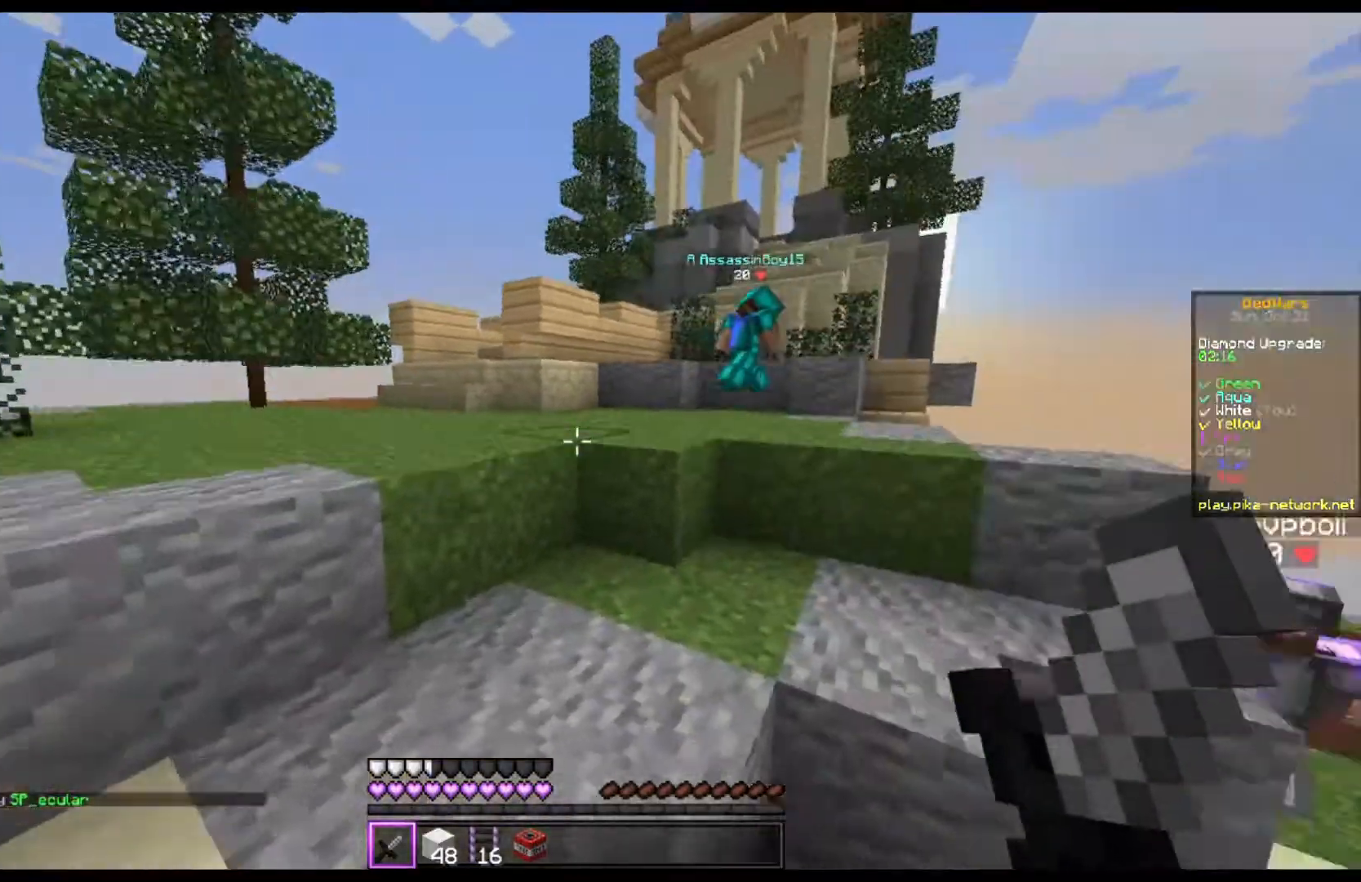
{"keys": ["w"], "mouse": [], "events": [[233, "space", "down"], [400, "space", "up"]]}
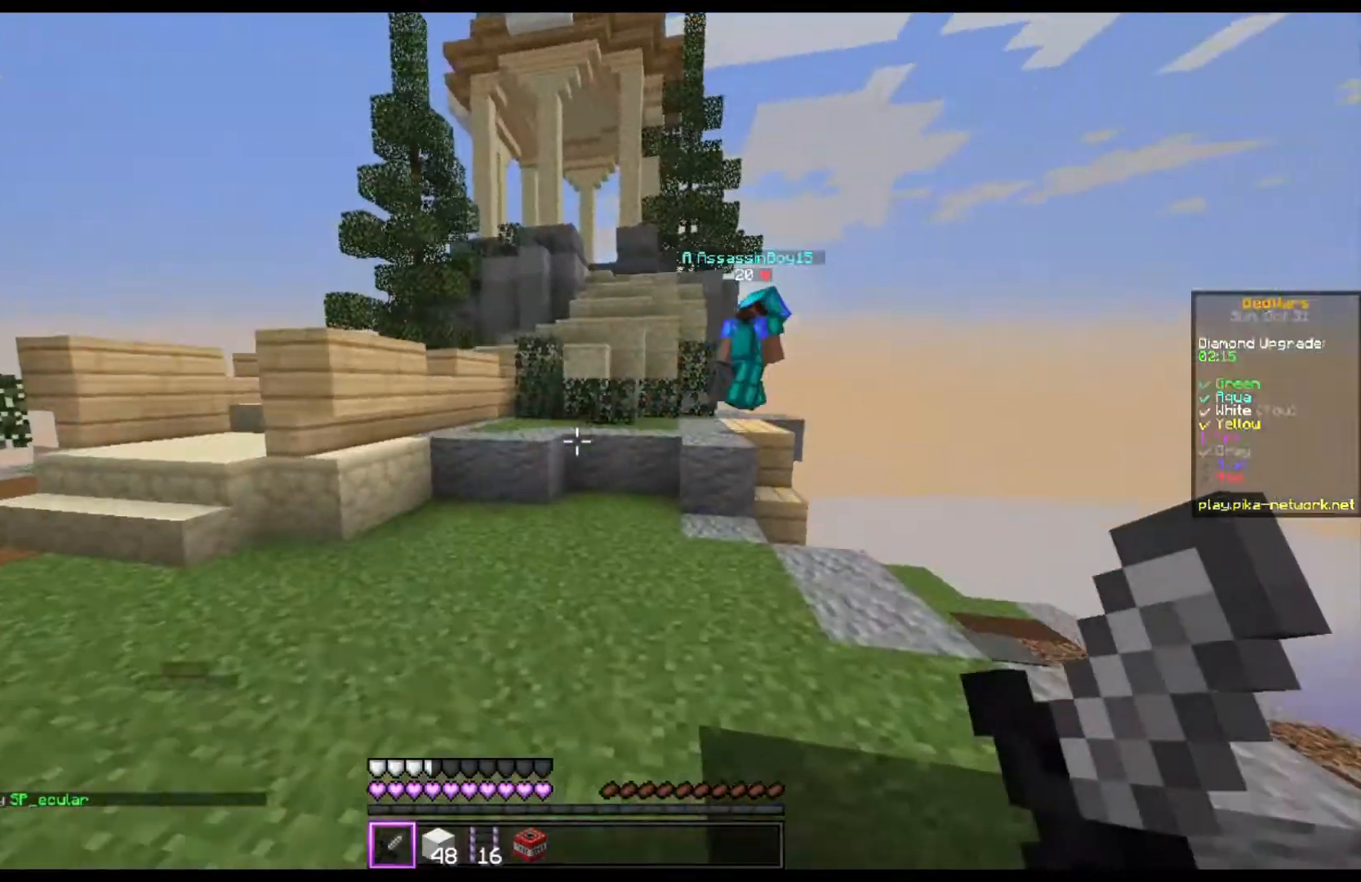
{"keys": ["w"], "mouse": [], "events": [[200, "space", "down"], [500, "space", "up"]]}
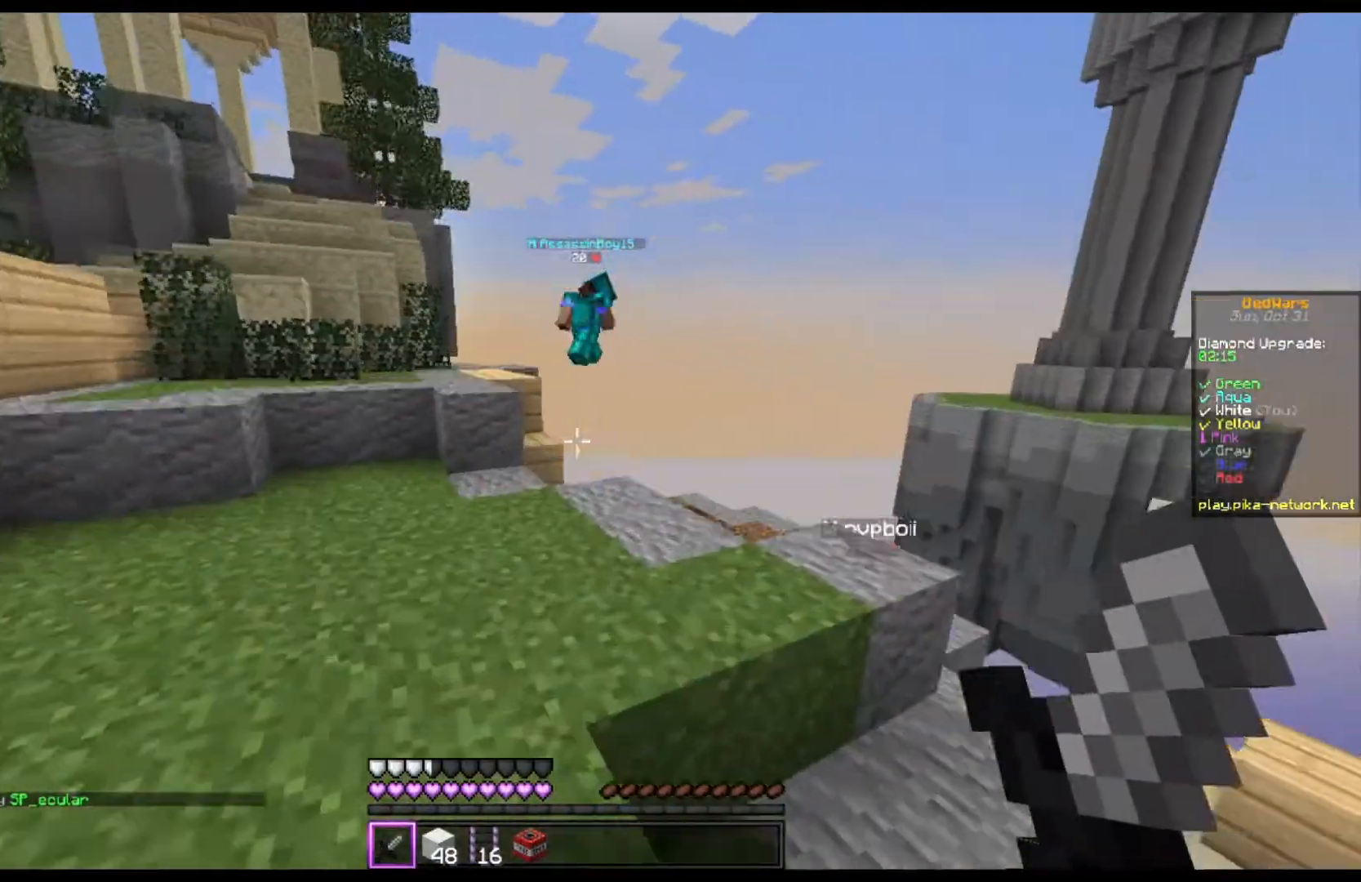
{"keys": ["space", "w"], "mouse": [], "events": [[267, "space", "down"]]}
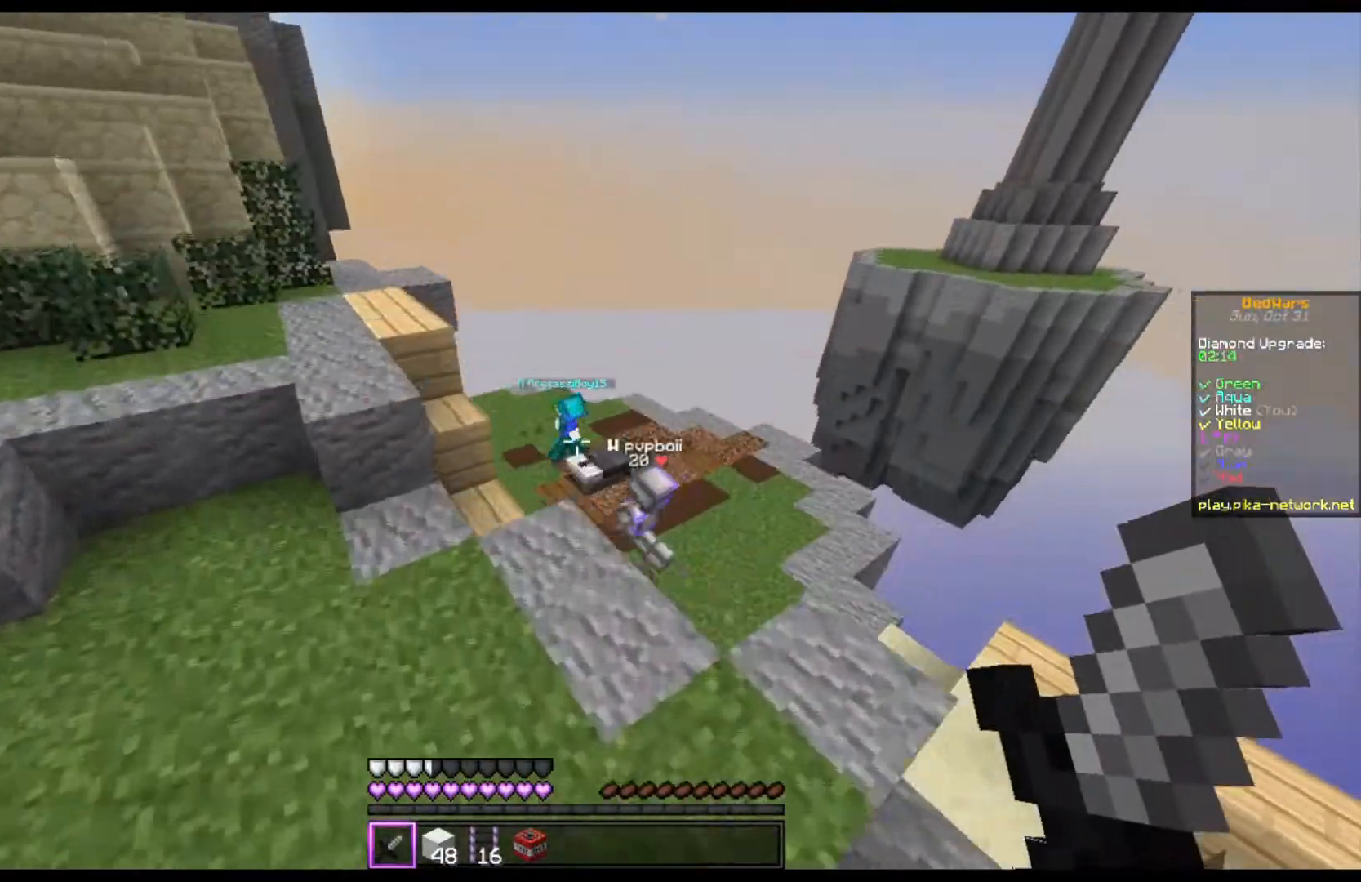
{"keys": ["s"], "mouse": [], "events": [[33, "space", "up"], [333, "w", "up"], [500, "s", "down"]]}
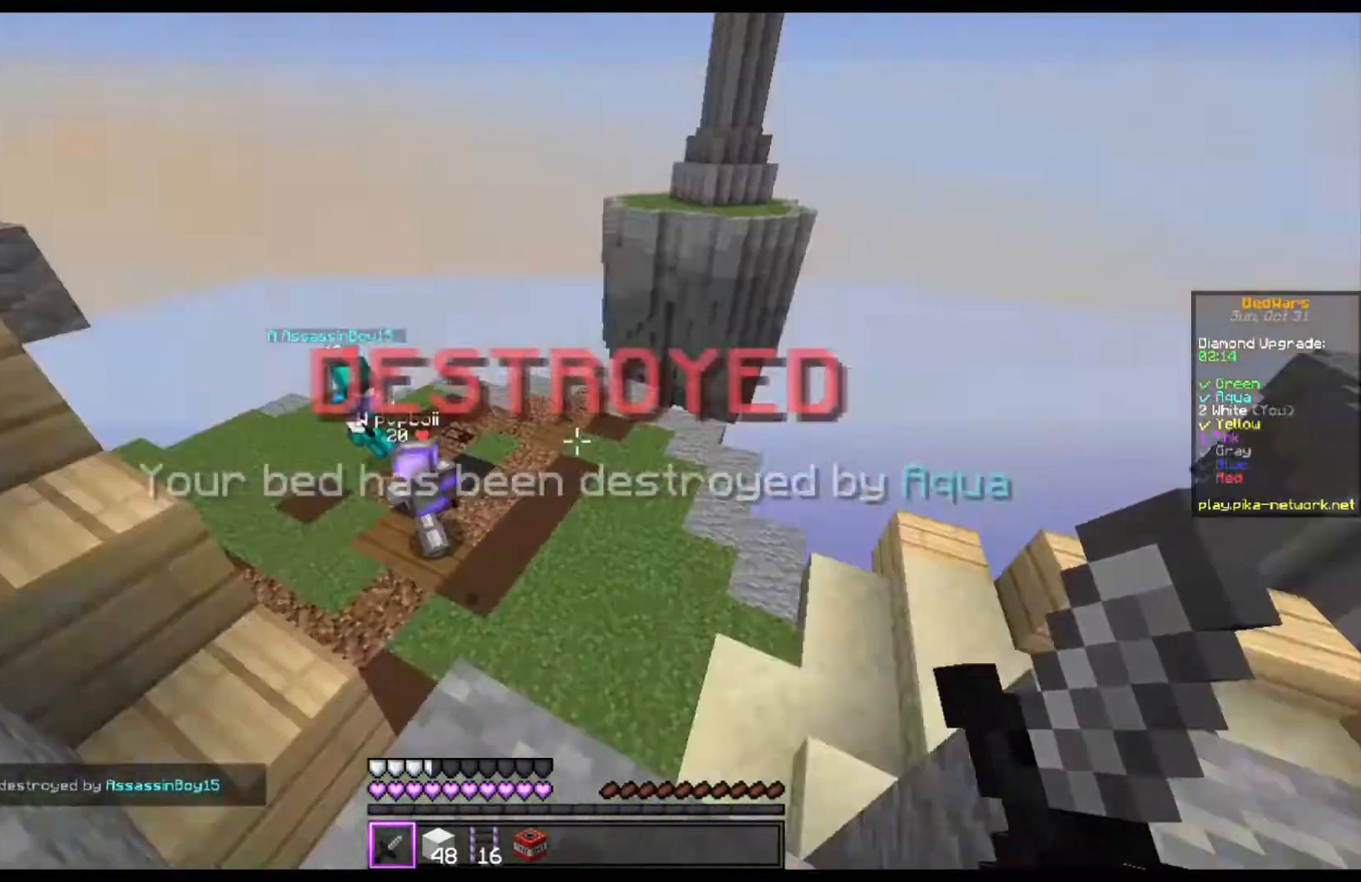
{"keys": ["space", "w"], "mouse": [], "events": [[133, "d", "down"], [200, "s", "up"], [300, "w", "down"], [433, "d", "up"], [433, "space", "down"]]}
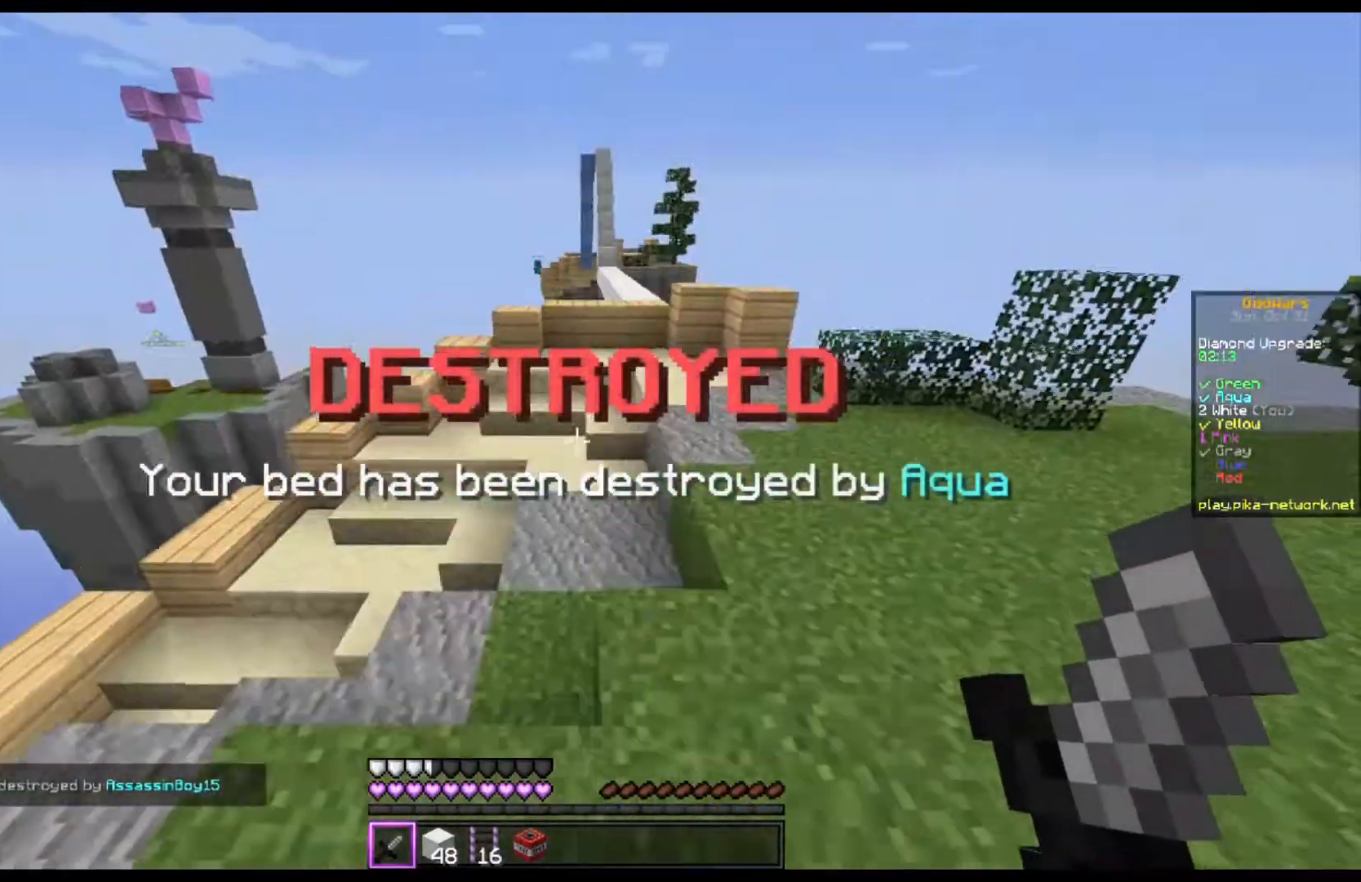
{"keys": ["space", "w"], "mouse": [], "events": [[167, "d", "down"], [167, "space", "up"], [400, "space", "down"], [433, "d", "up"]]}
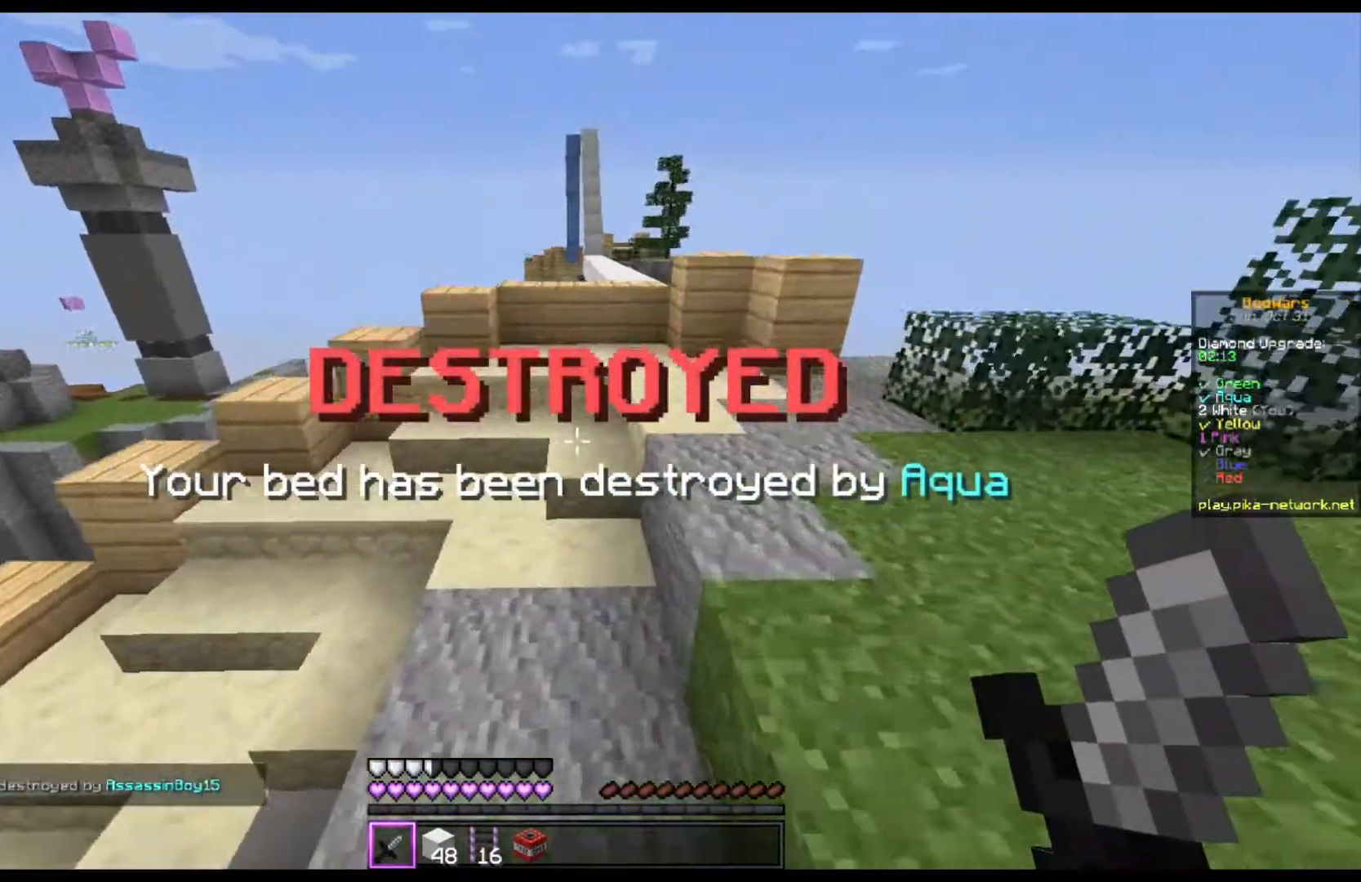
{"keys": ["w"], "mouse": [], "events": [[333, "space", "up"]]}
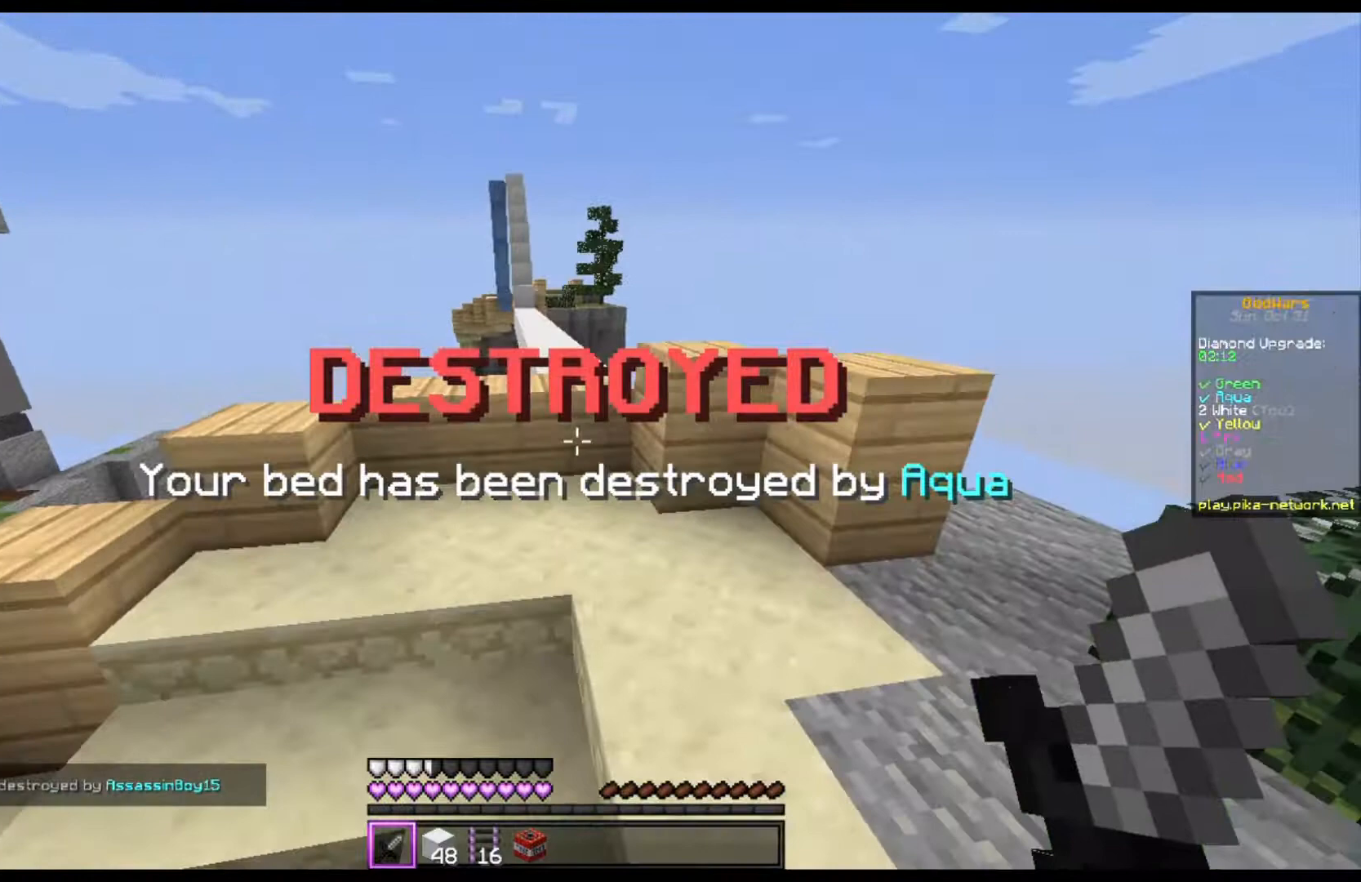
{"keys": ["space", "w"], "mouse": [], "events": [[200, "space", "down"]]}
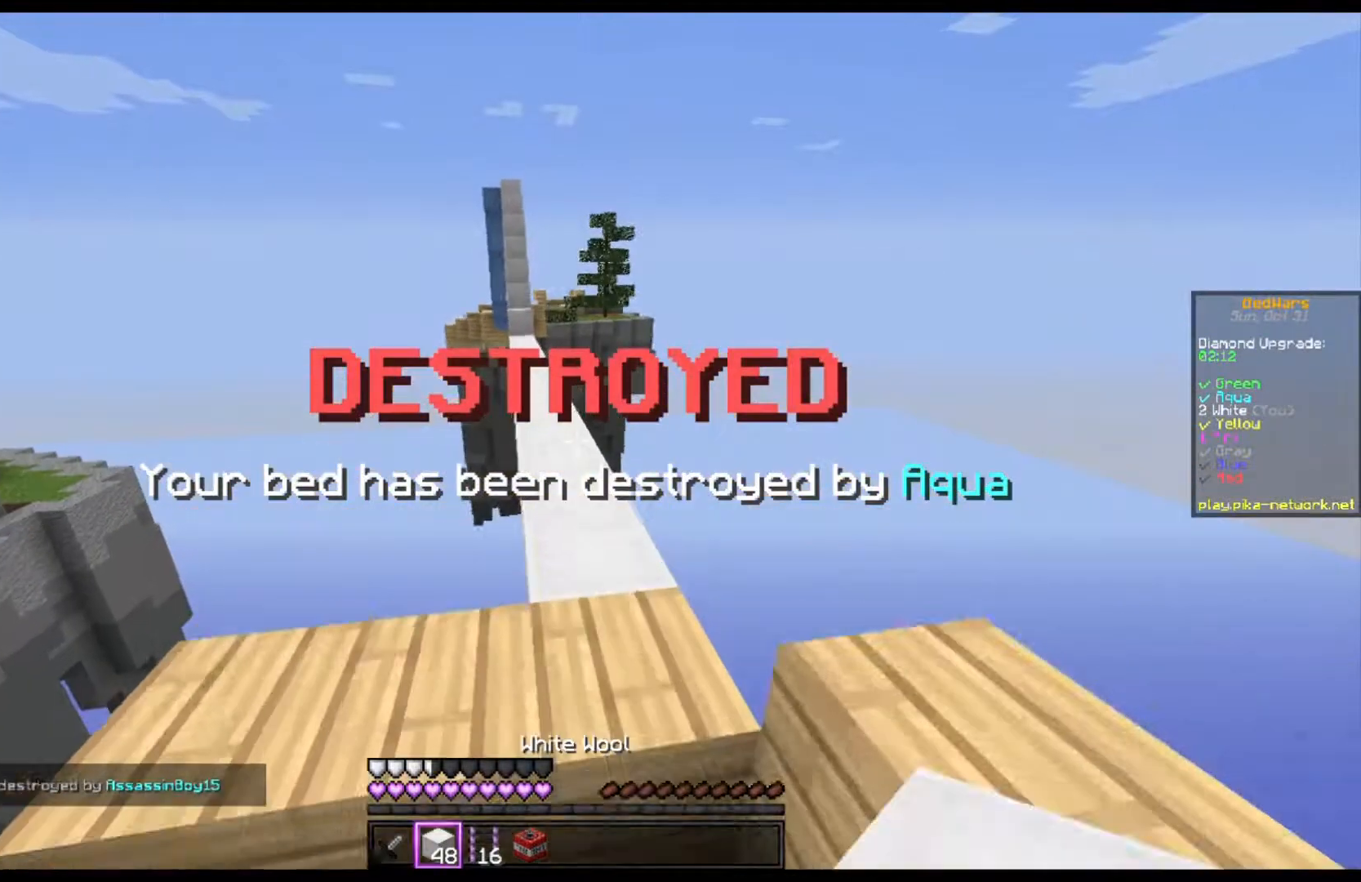
{"keys": ["space", "w"], "mouse": [], "events": []}
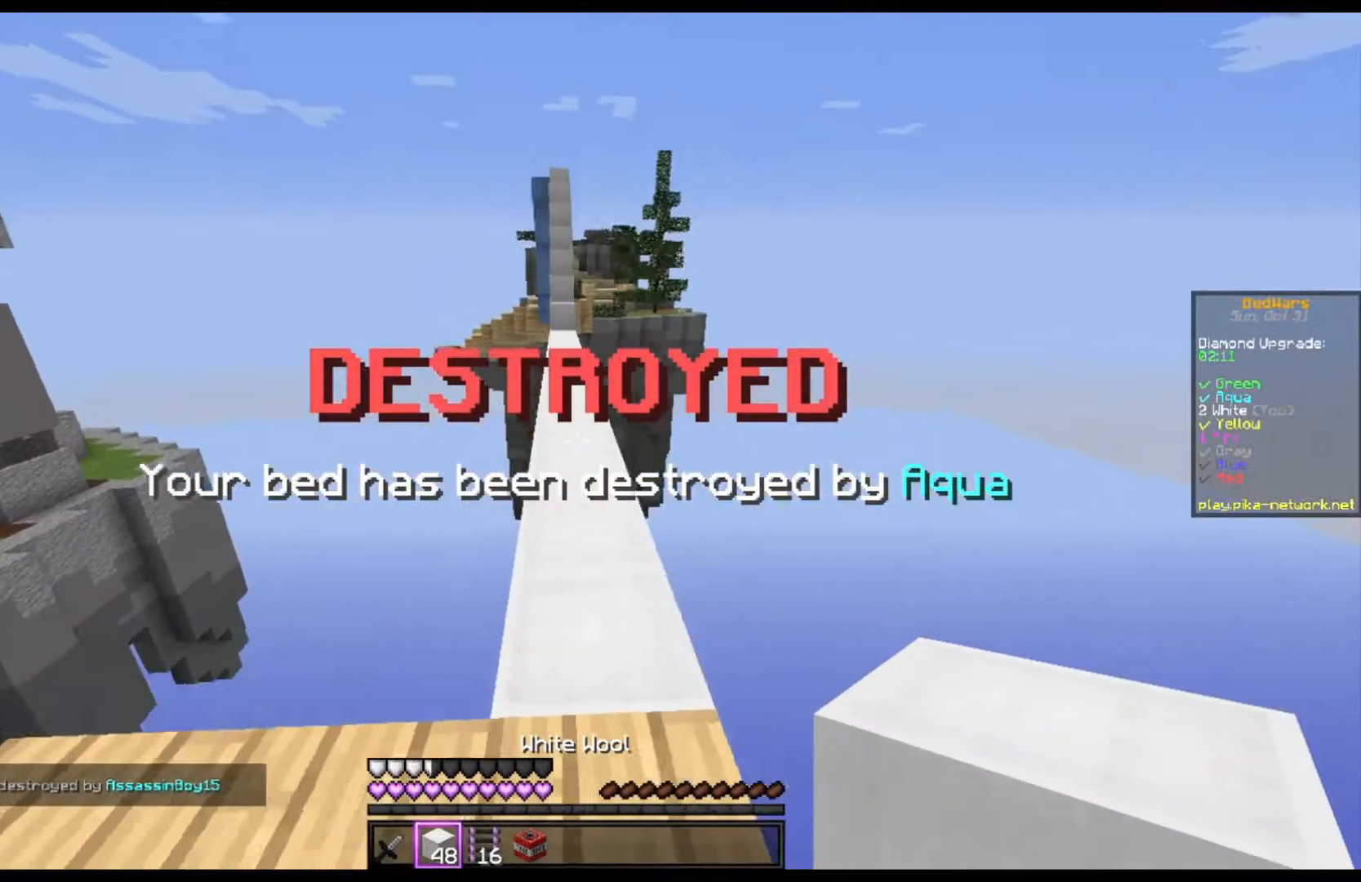
{"keys": ["space", "w"], "mouse": [], "events": []}
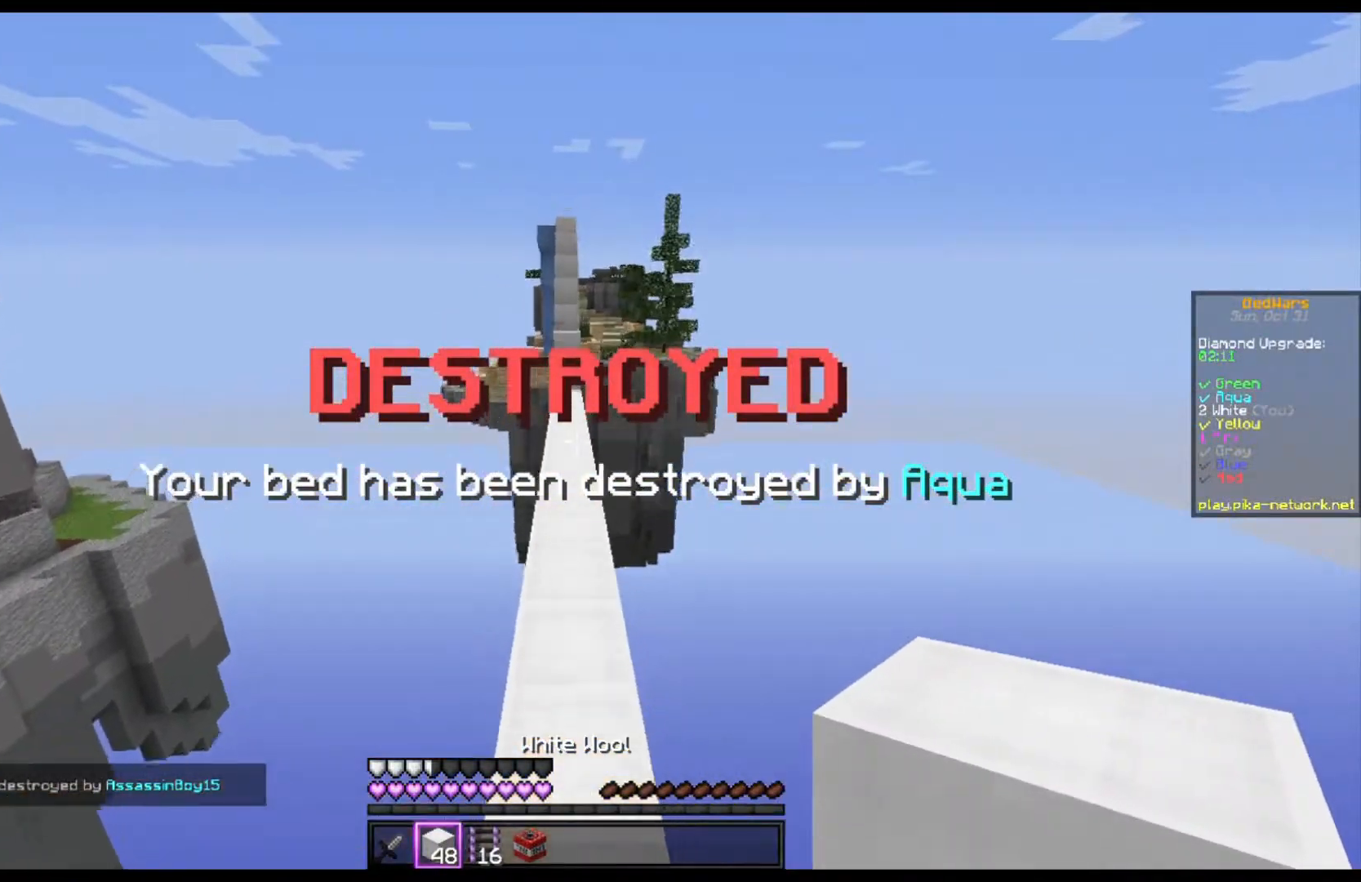
{"keys": ["space", "w"], "mouse": [], "events": [[33, "mouse_left", "down"], [167, "mouse_left", "up"]]}
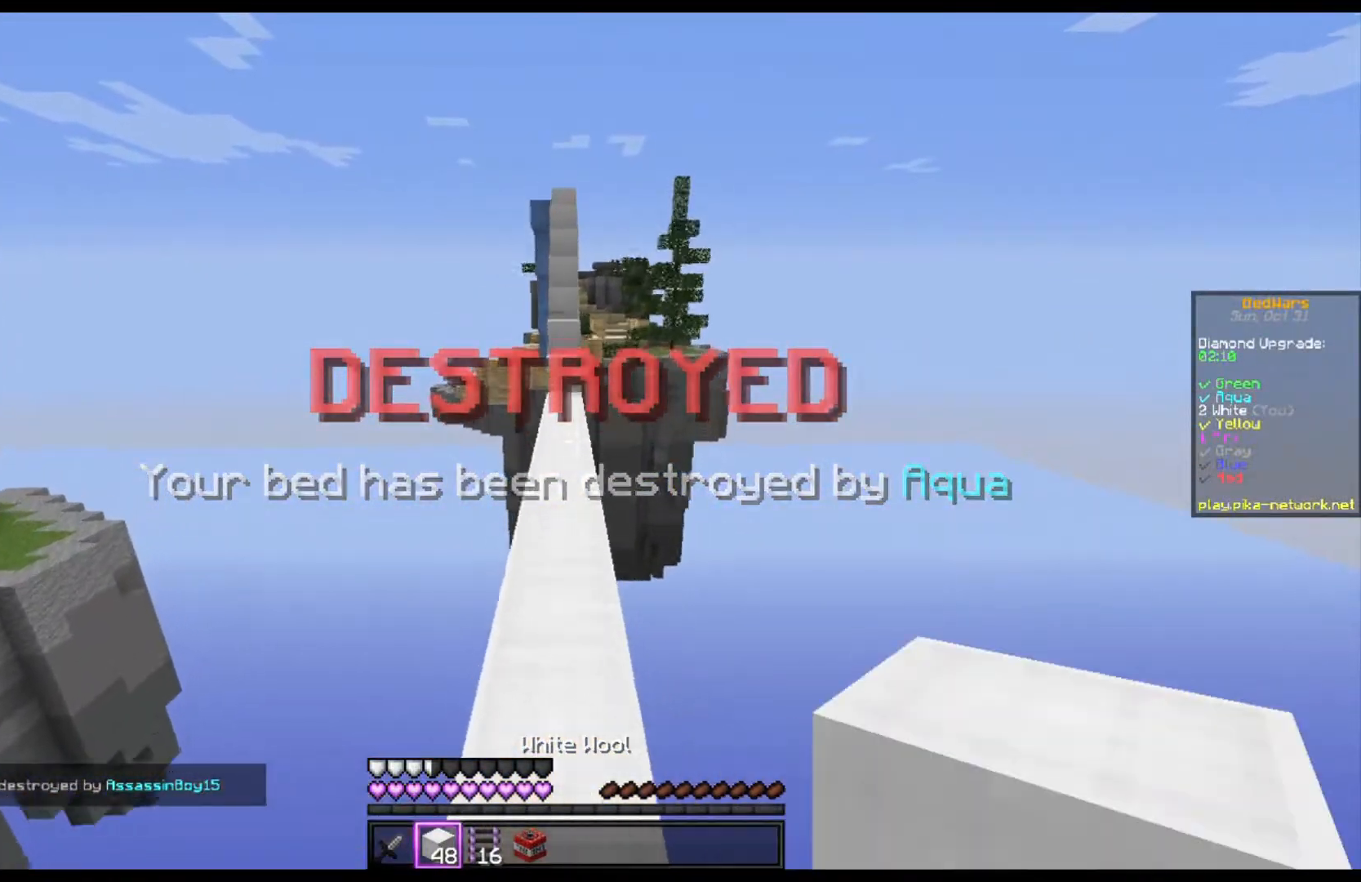
{"keys": ["space", "w"], "mouse": [], "events": [[233, "mouse_left", "down"], [333, "mouse_left", "up"]]}
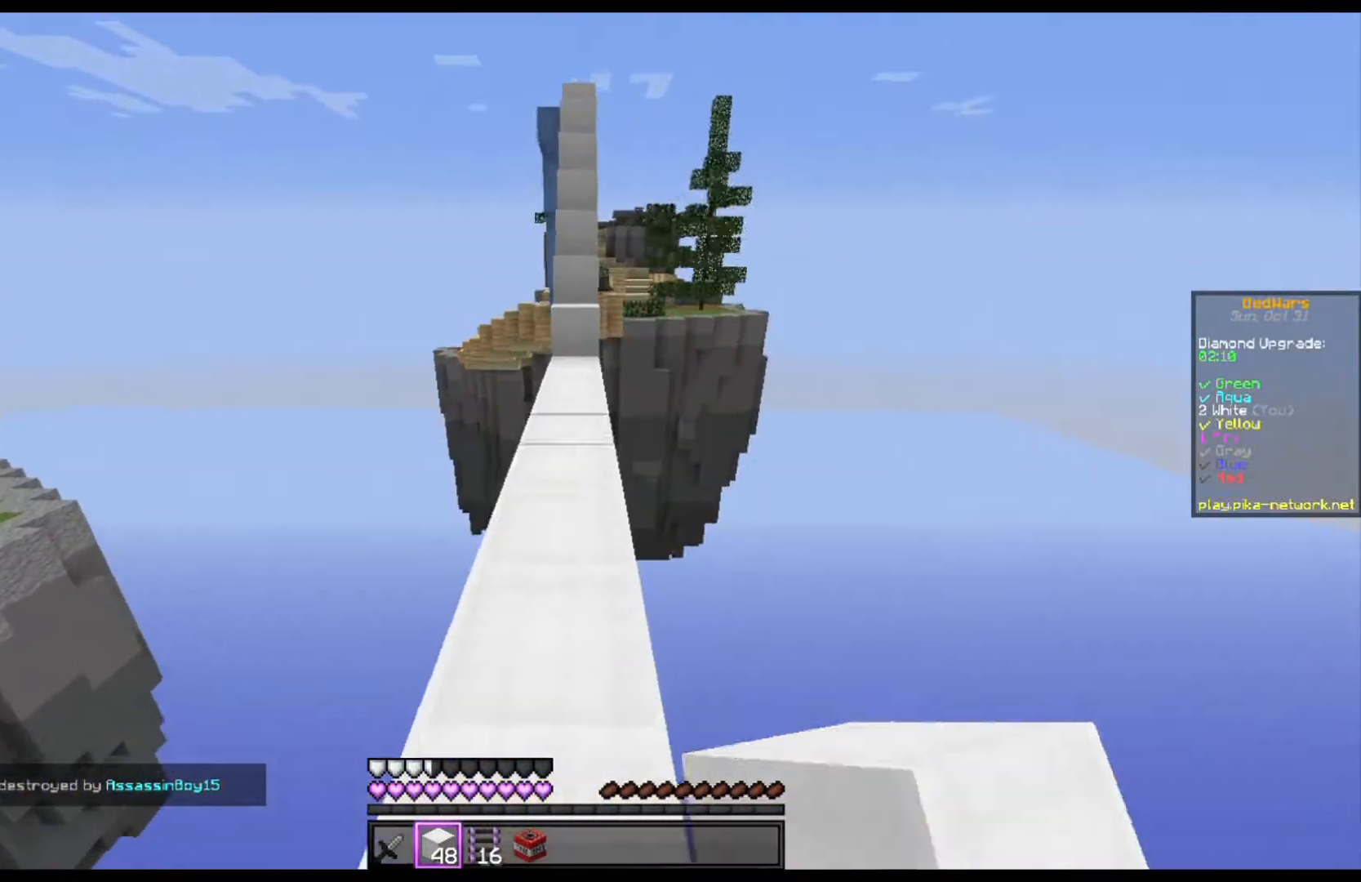
{"keys": ["w"], "mouse": [], "events": [[100, "mouse_left", "down"], [233, "mouse_left", "up"], [233, "space", "up"]]}
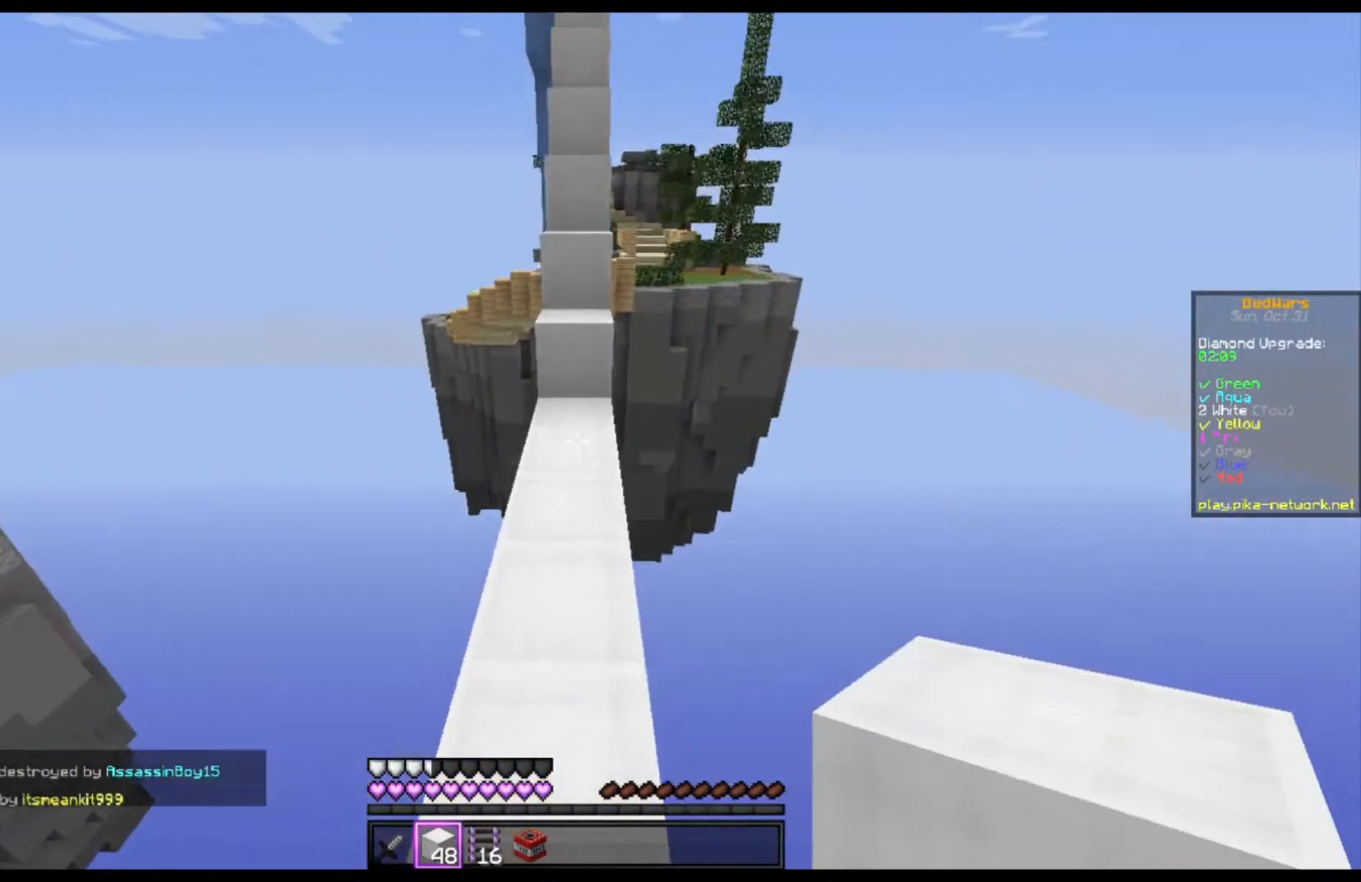
{"keys": ["w"], "mouse": [], "events": [[67, "mouse_right", "down"], [133, "space", "down"], [200, "mouse_right", "up"], [300, "space", "up"]]}
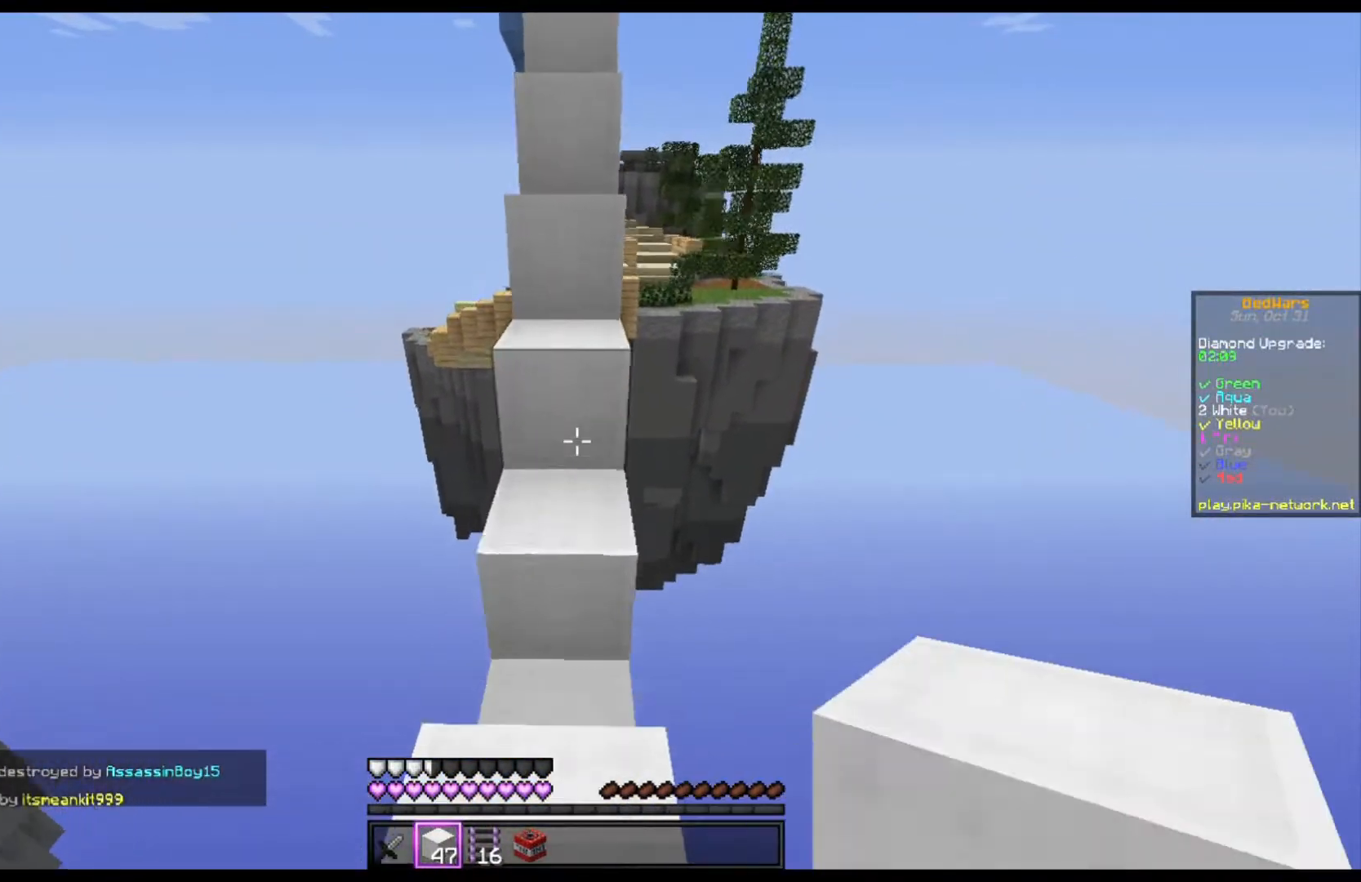
{"keys": ["w"], "mouse": [], "events": [[67, "space", "down"], [267, "space", "up"]]}
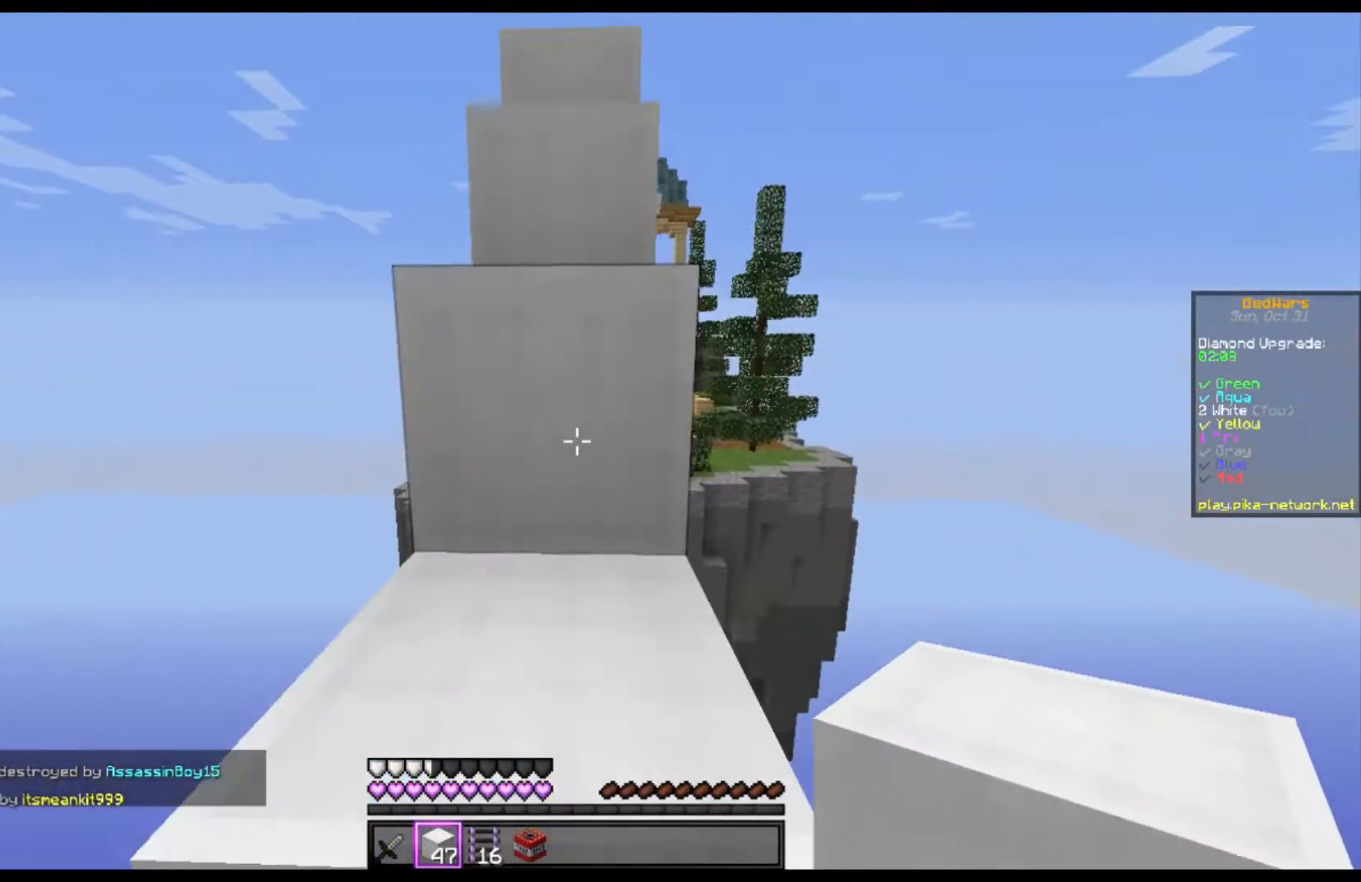
{"keys": ["space", "w"], "mouse": [], "events": [[33, "space", "down"], [167, "space", "up"], [433, "space", "down"]]}
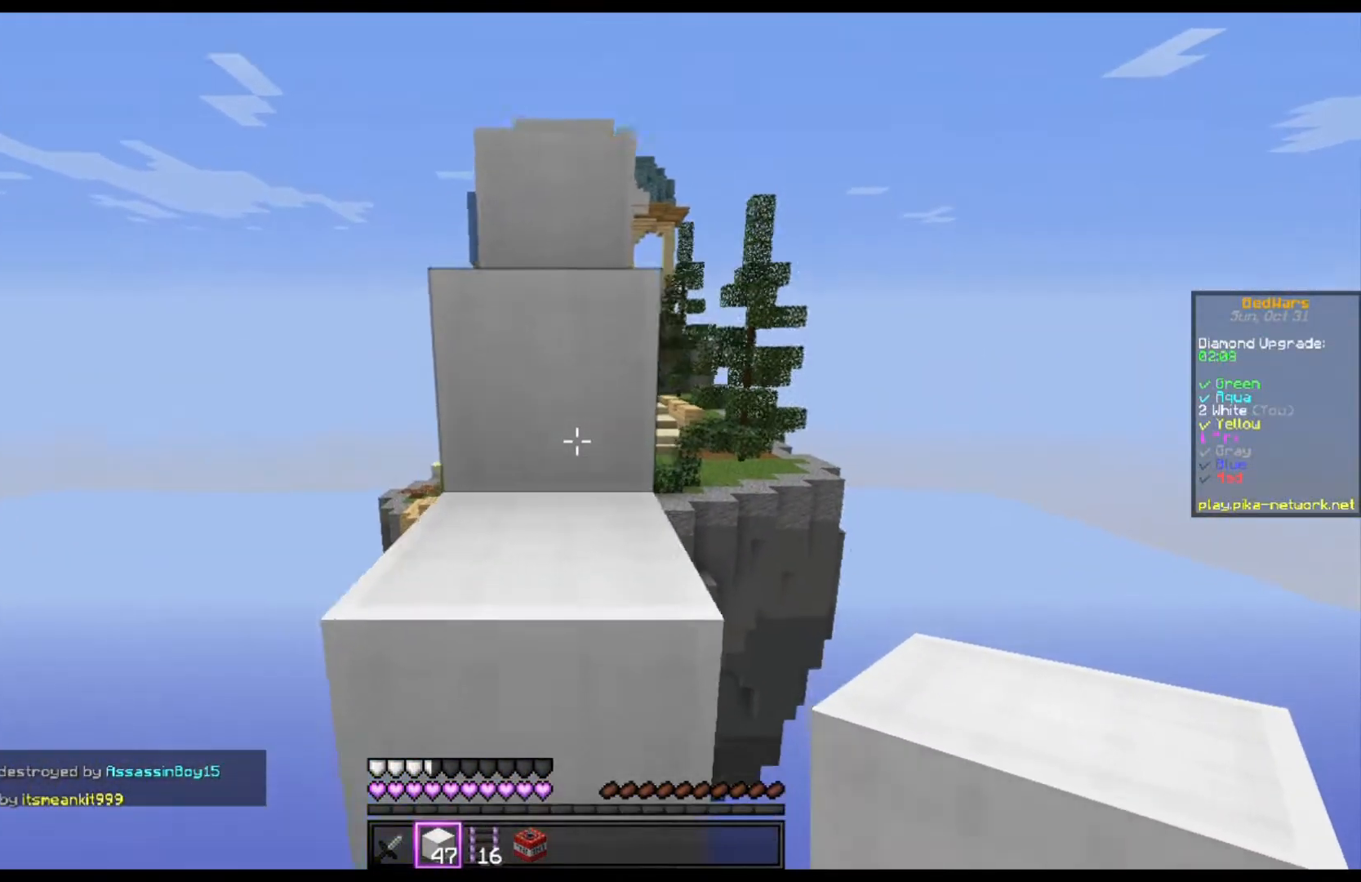
{"keys": ["space", "w"], "mouse": [], "events": [[133, "space", "up"], [400, "space", "down"]]}
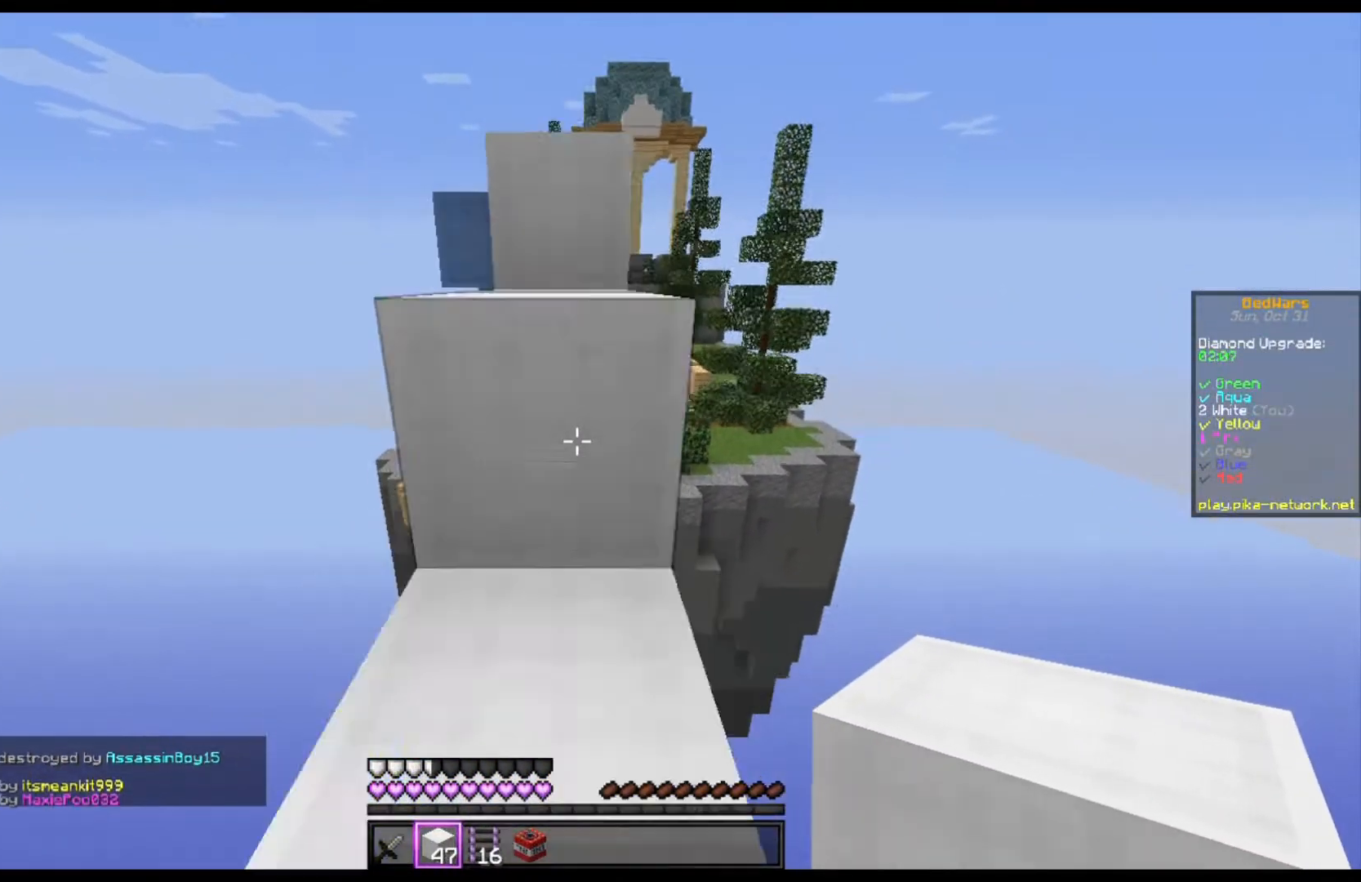
{"keys": ["space", "w"], "mouse": [], "events": [[33, "space", "up"], [333, "space", "down"]]}
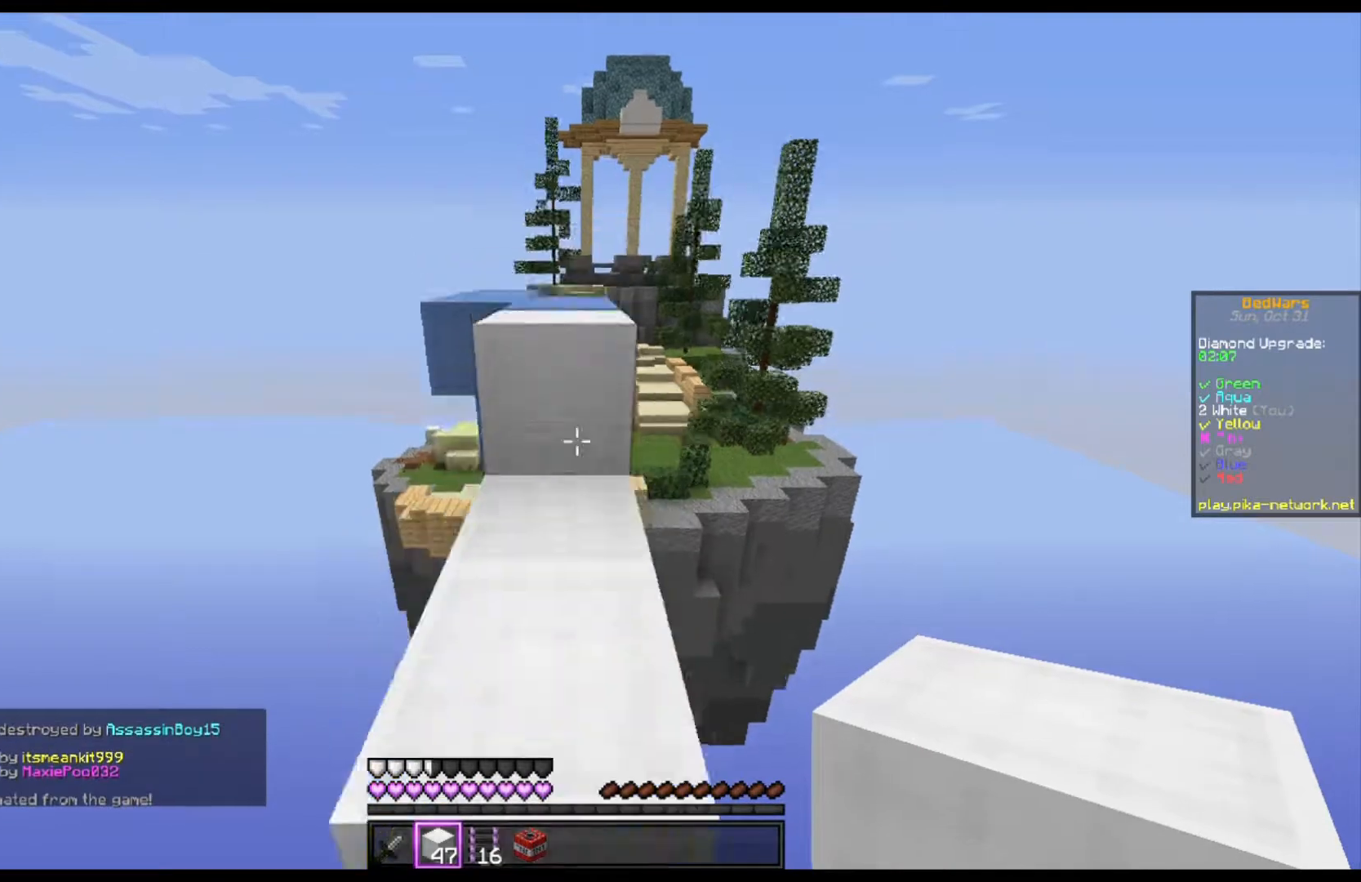
{"keys": ["w"], "mouse": [], "events": [[33, "space", "up"], [367, "space", "down"], [500, "space", "up"]]}
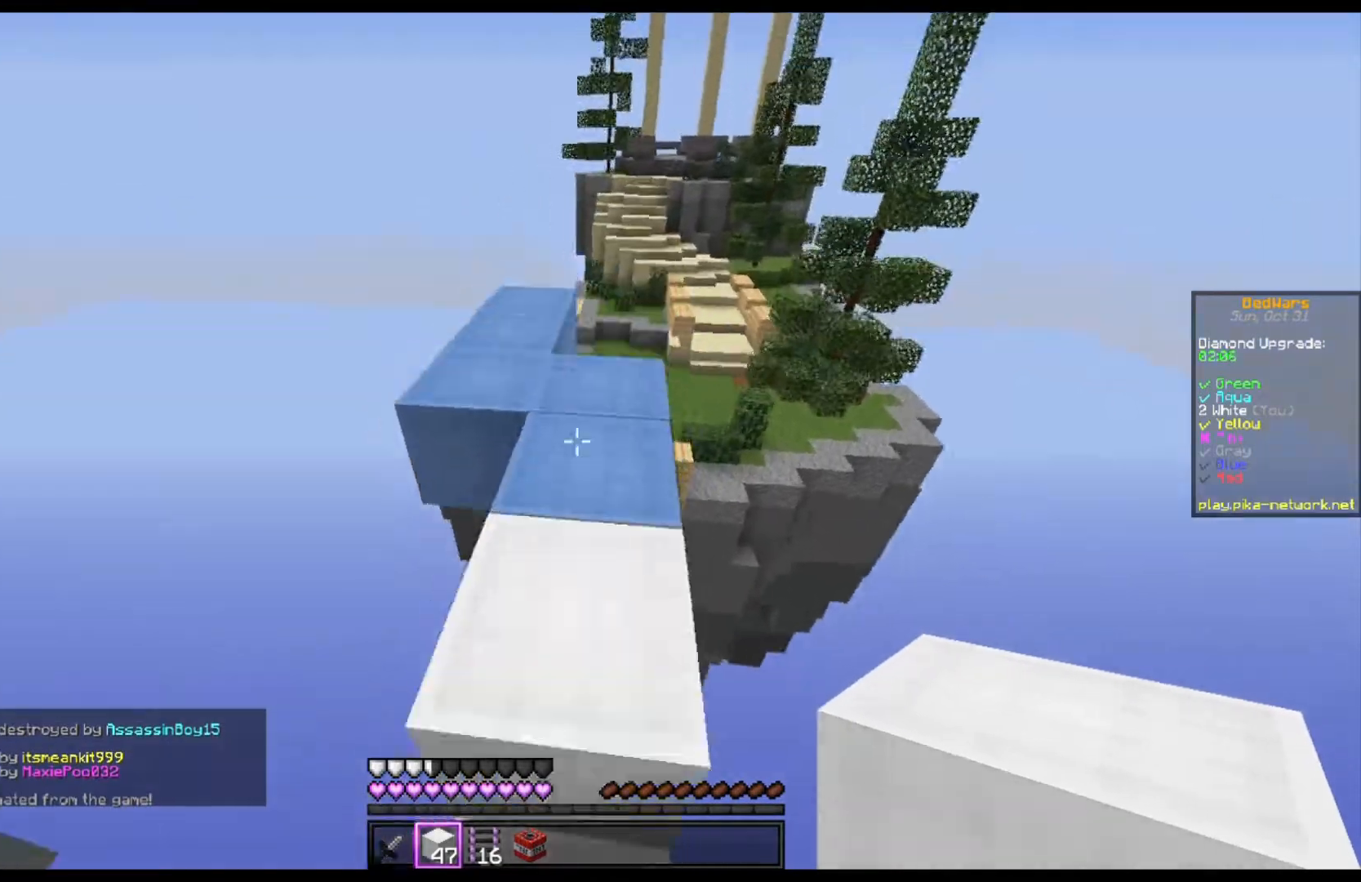
{"keys": ["w"], "mouse": [], "events": [[233, "space", "down"], [367, "a", "down"], [367, "space", "up"], [433, "a", "up"]]}
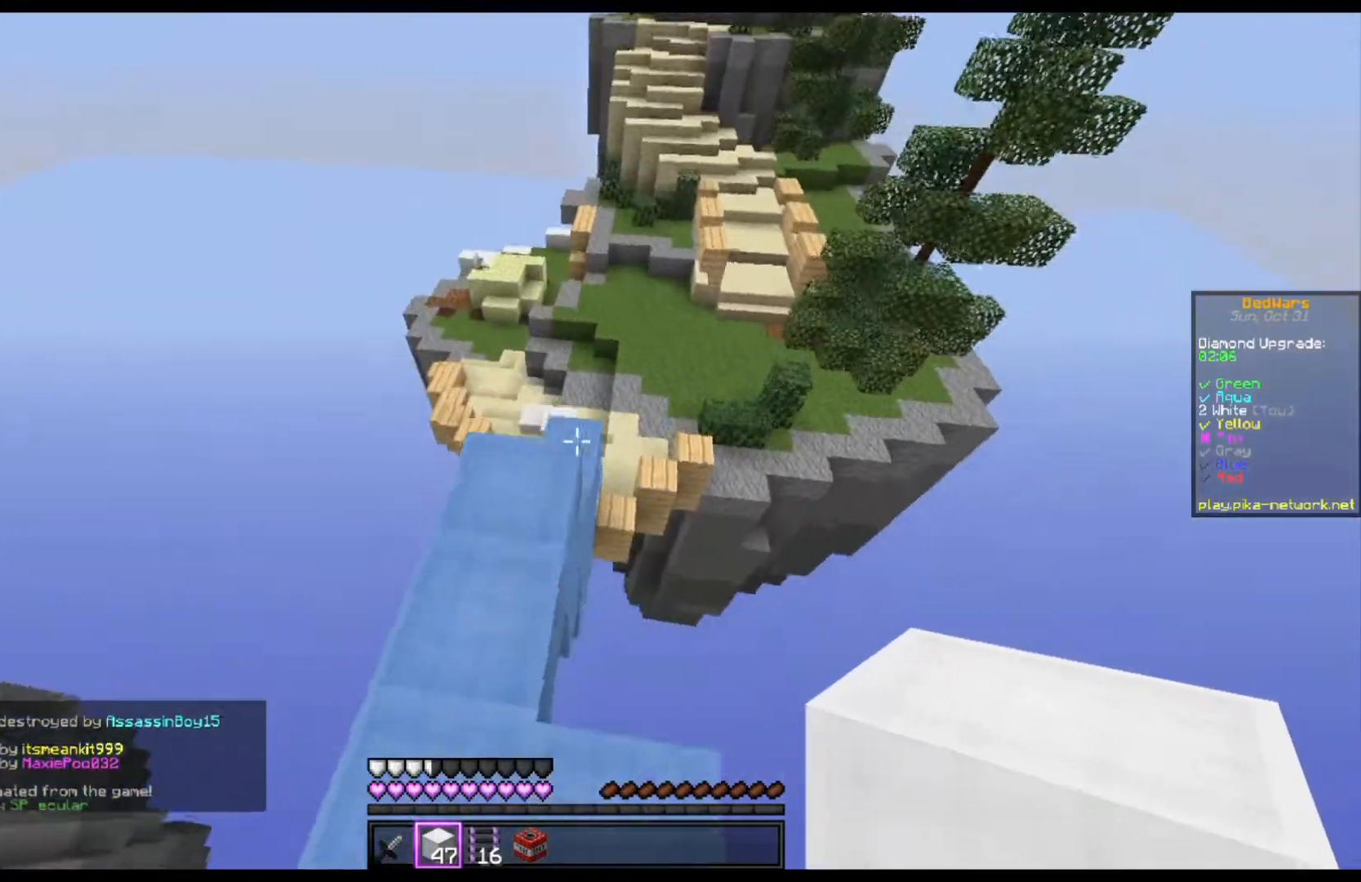
{"keys": ["w"], "mouse": [], "events": []}
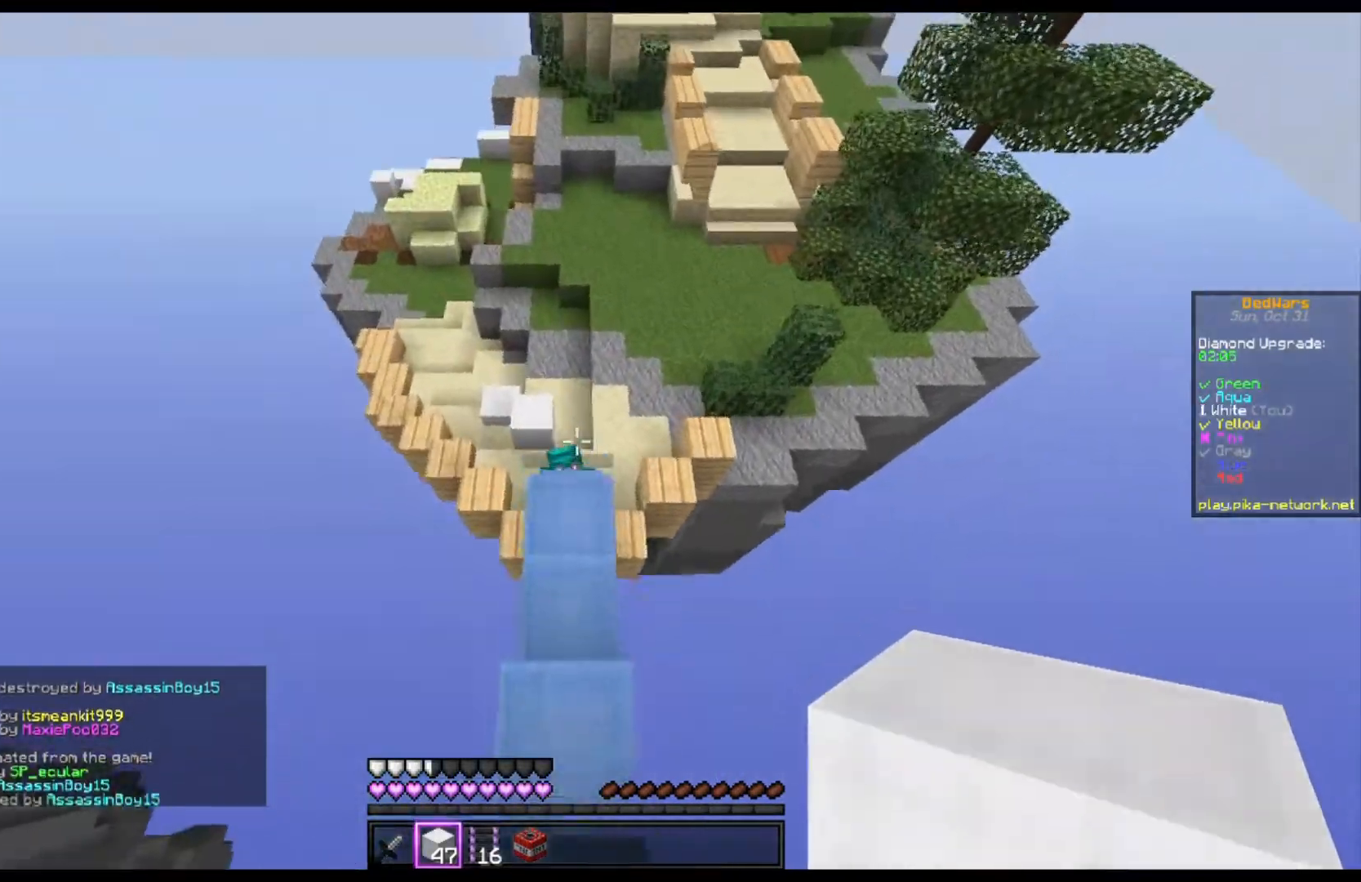
{"keys": ["w"], "mouse": ["left"], "events": [[500, "mouse_left", "down"]]}